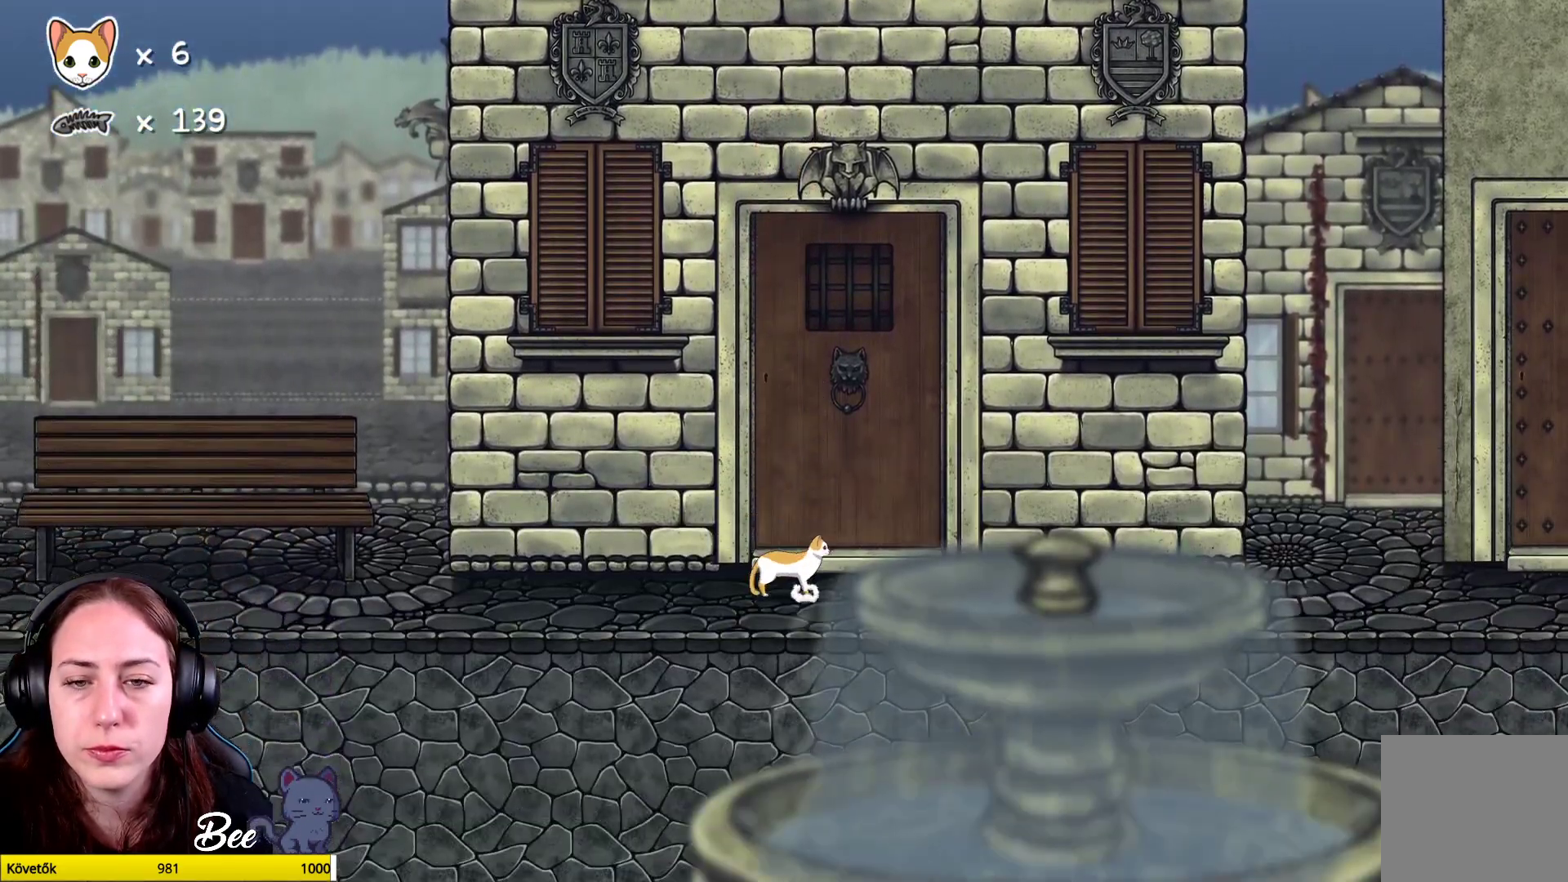
Gameplay with a controller (Xbox layout); each line is a JSON object with the inputs held at the frame after it. "events" lists button and stick changes between this image and that frame as [ms after this image, input, new state], when the widget could be followed in between. Not read: Z.
{"buttons": [], "left_stick": "left", "right_stick": "center", "events": [[183, "left_stick", "left"], [267, "A", "up"]]}
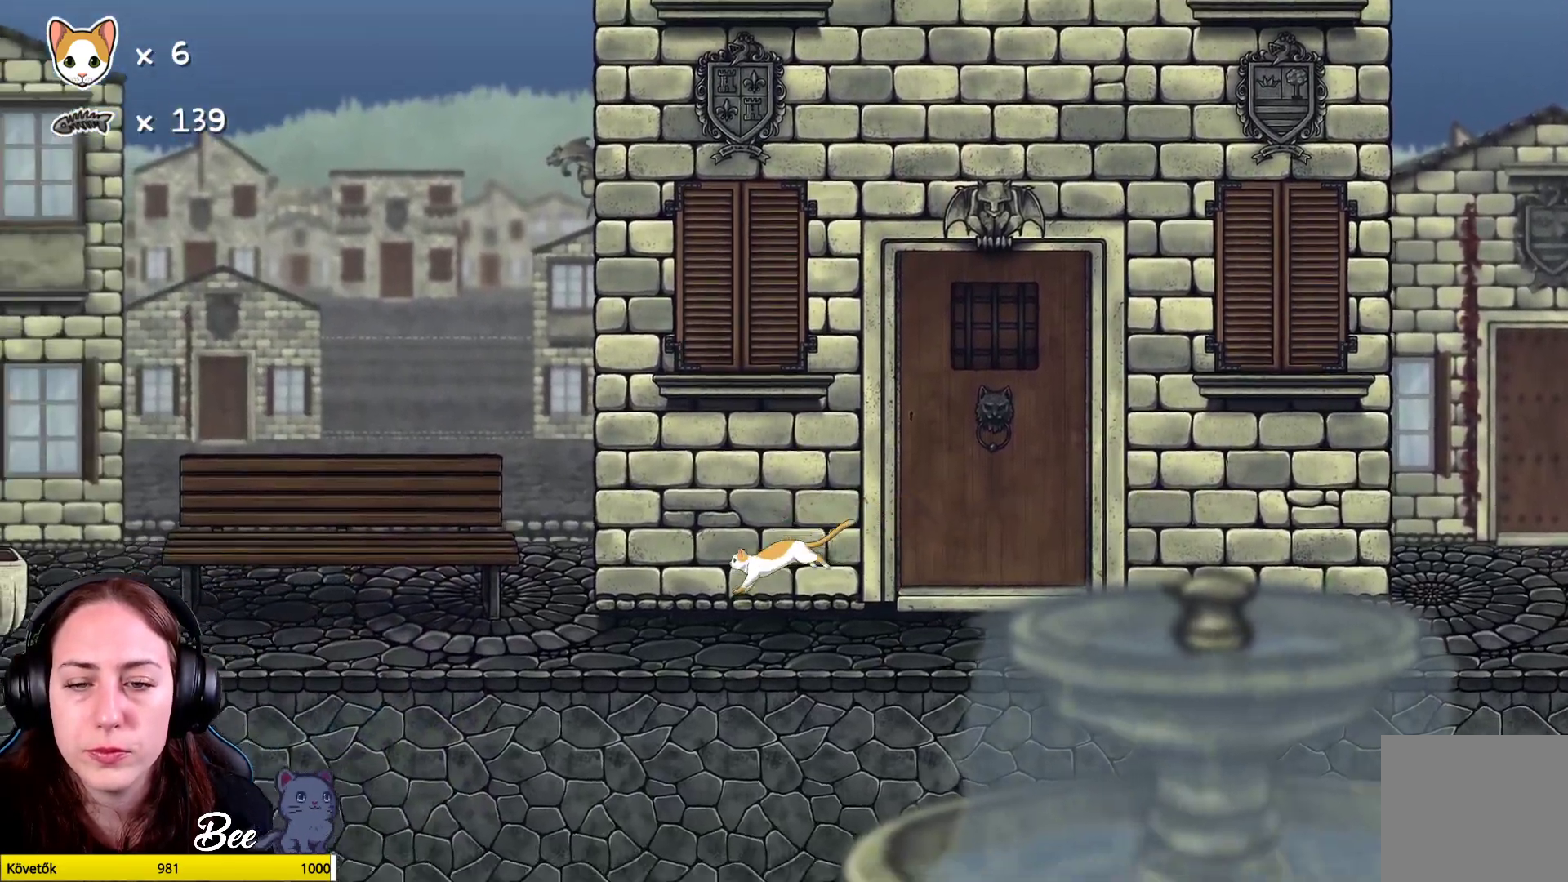
{"buttons": ["A"], "left_stick": "up-left", "right_stick": "center", "events": [[50, "A", "down"], [183, "A", "up"], [183, "left_stick", "up-left"], [283, "A", "down"], [300, "left_stick", "up"], [450, "left_stick", "up-left"]]}
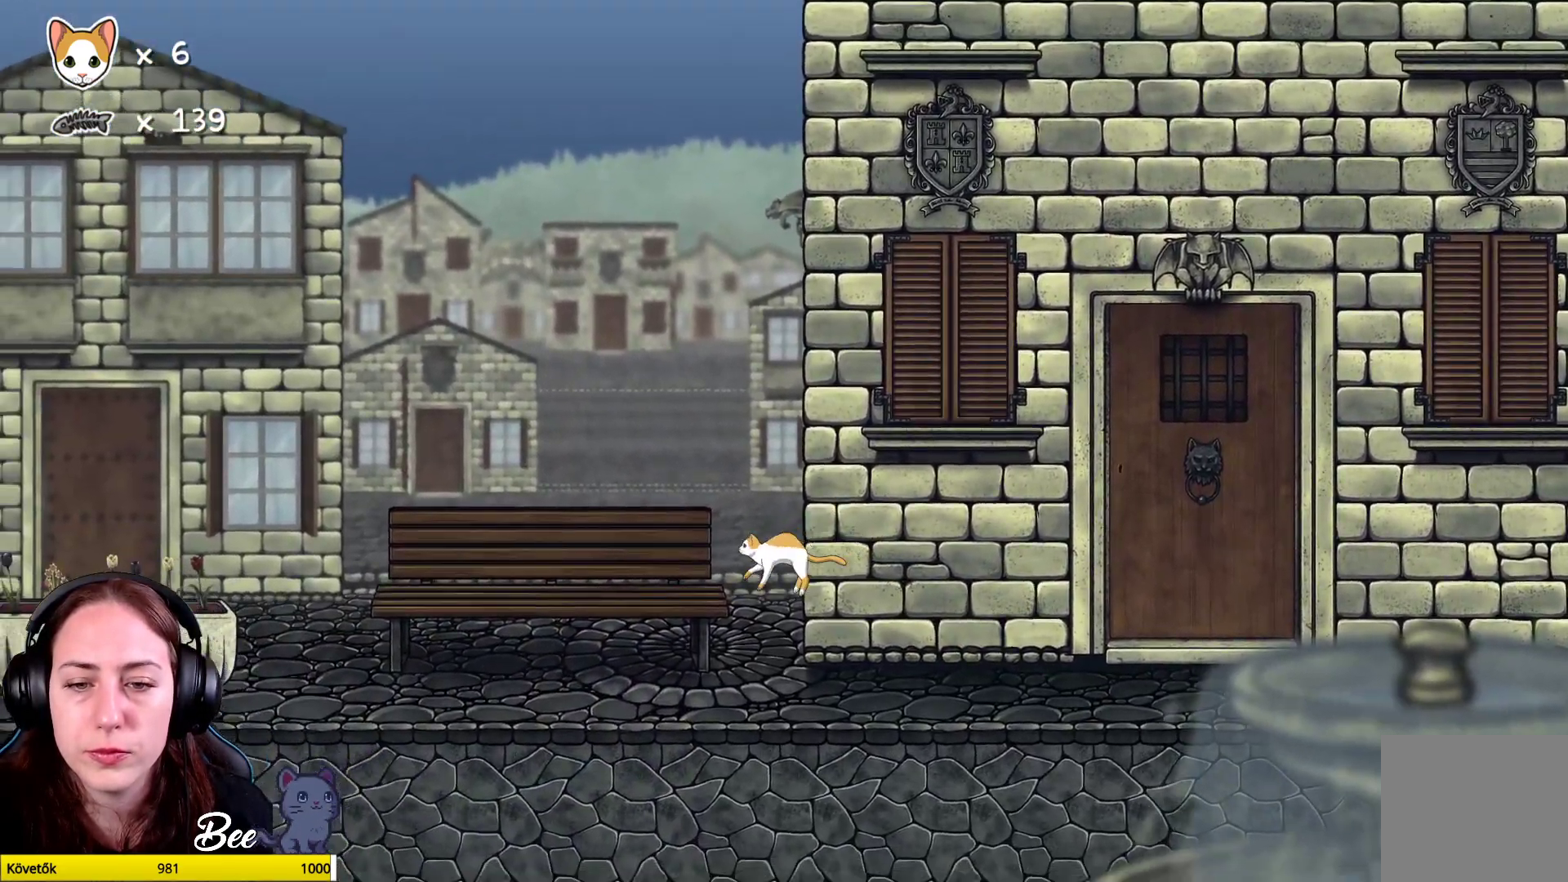
{"buttons": ["A"], "left_stick": "center", "right_stick": "center", "events": [[183, "A", "up"], [200, "left_stick", "center"], [500, "A", "down"]]}
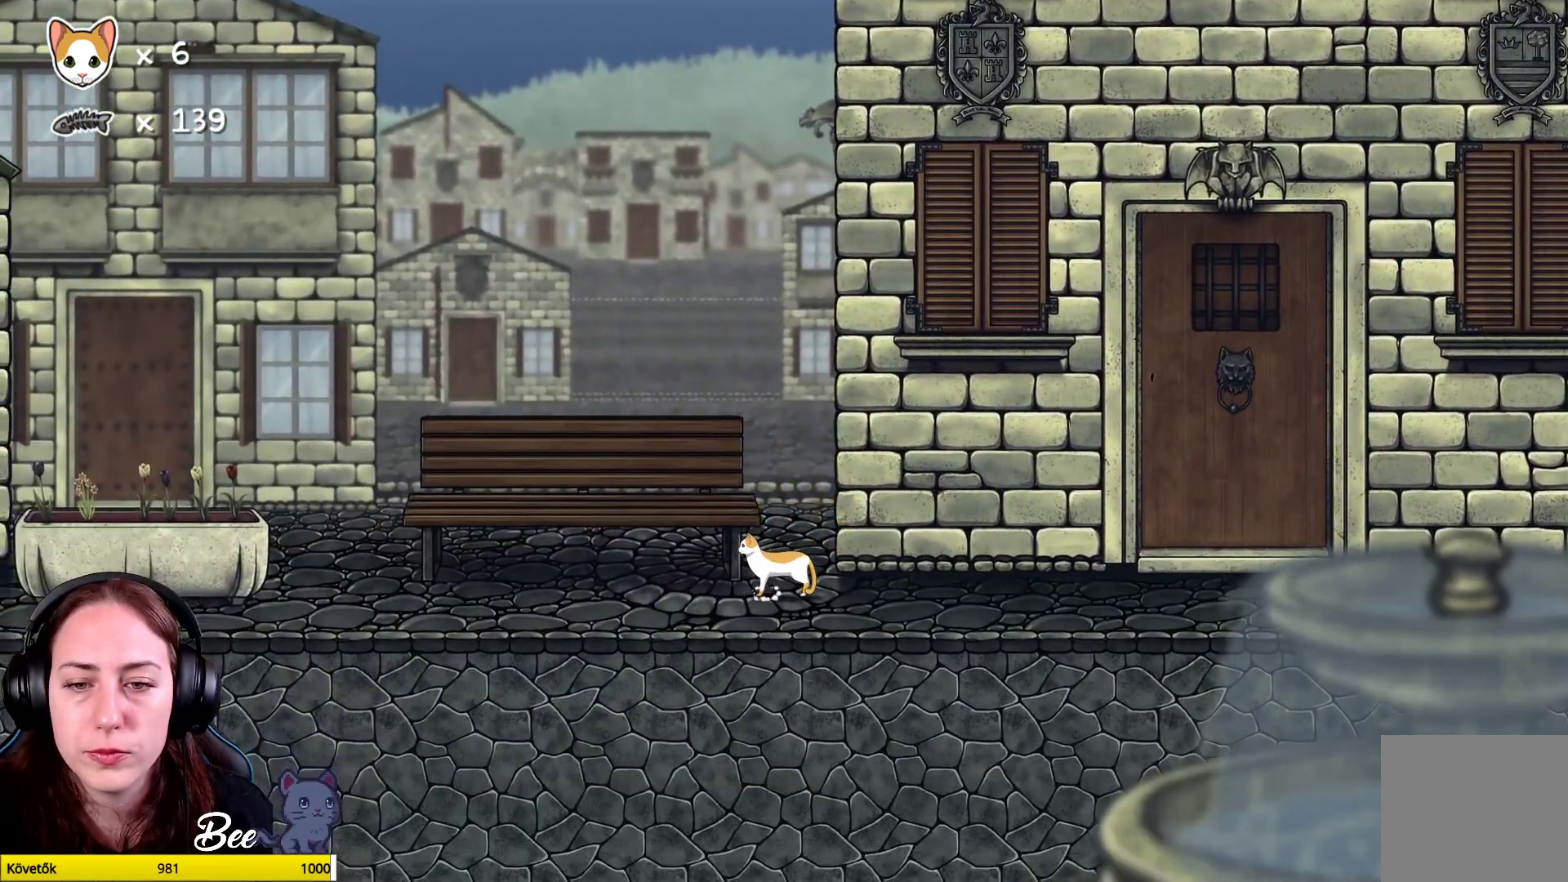
{"buttons": [], "left_stick": "right", "right_stick": "center", "events": [[250, "A", "up"], [350, "A", "down"], [450, "A", "up"], [500, "left_stick", "right"]]}
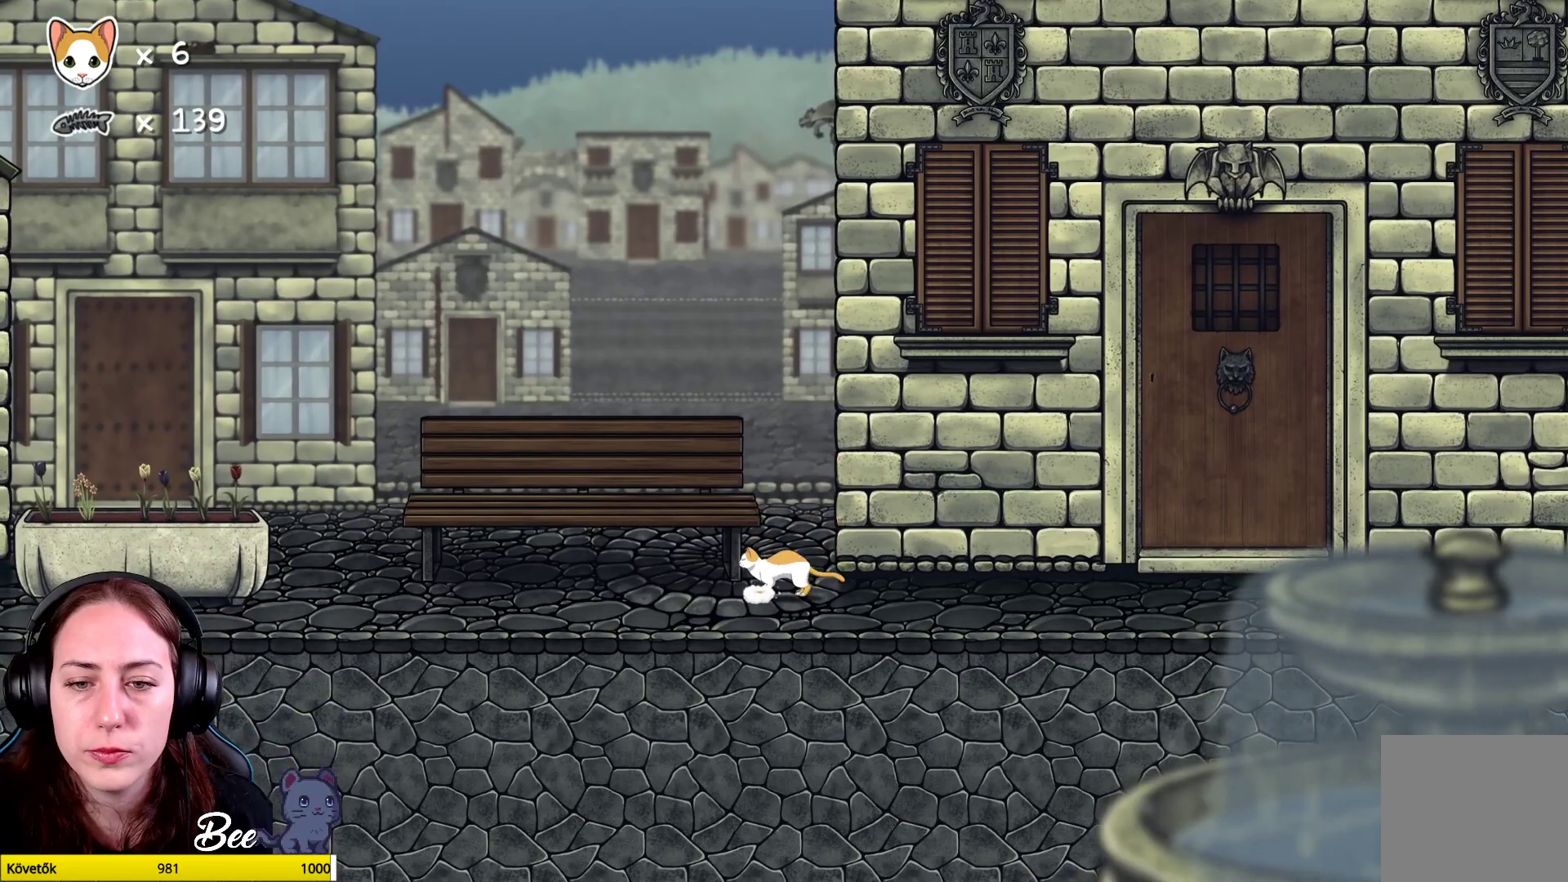
{"buttons": [], "left_stick": "center", "right_stick": "center", "events": [[167, "left_stick", "center"], [333, "left_stick", "right"], [433, "left_stick", "center"]]}
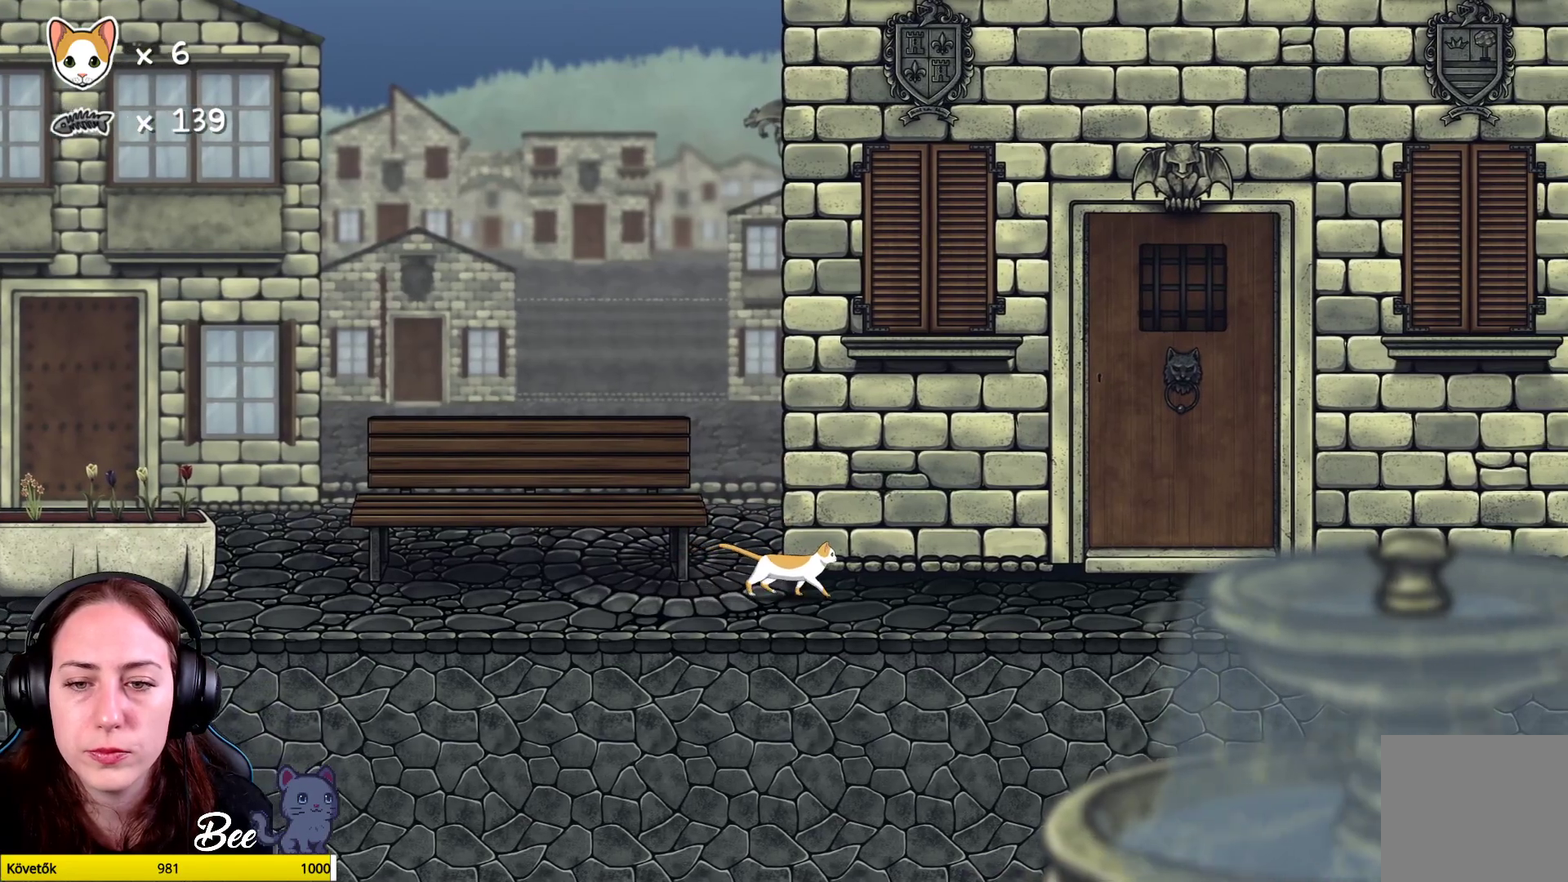
{"buttons": [], "left_stick": "up-left", "right_stick": "center", "events": [[67, "A", "down"], [133, "left_stick", "up-left"], [267, "A", "up"], [333, "A", "down"], [500, "A", "up"]]}
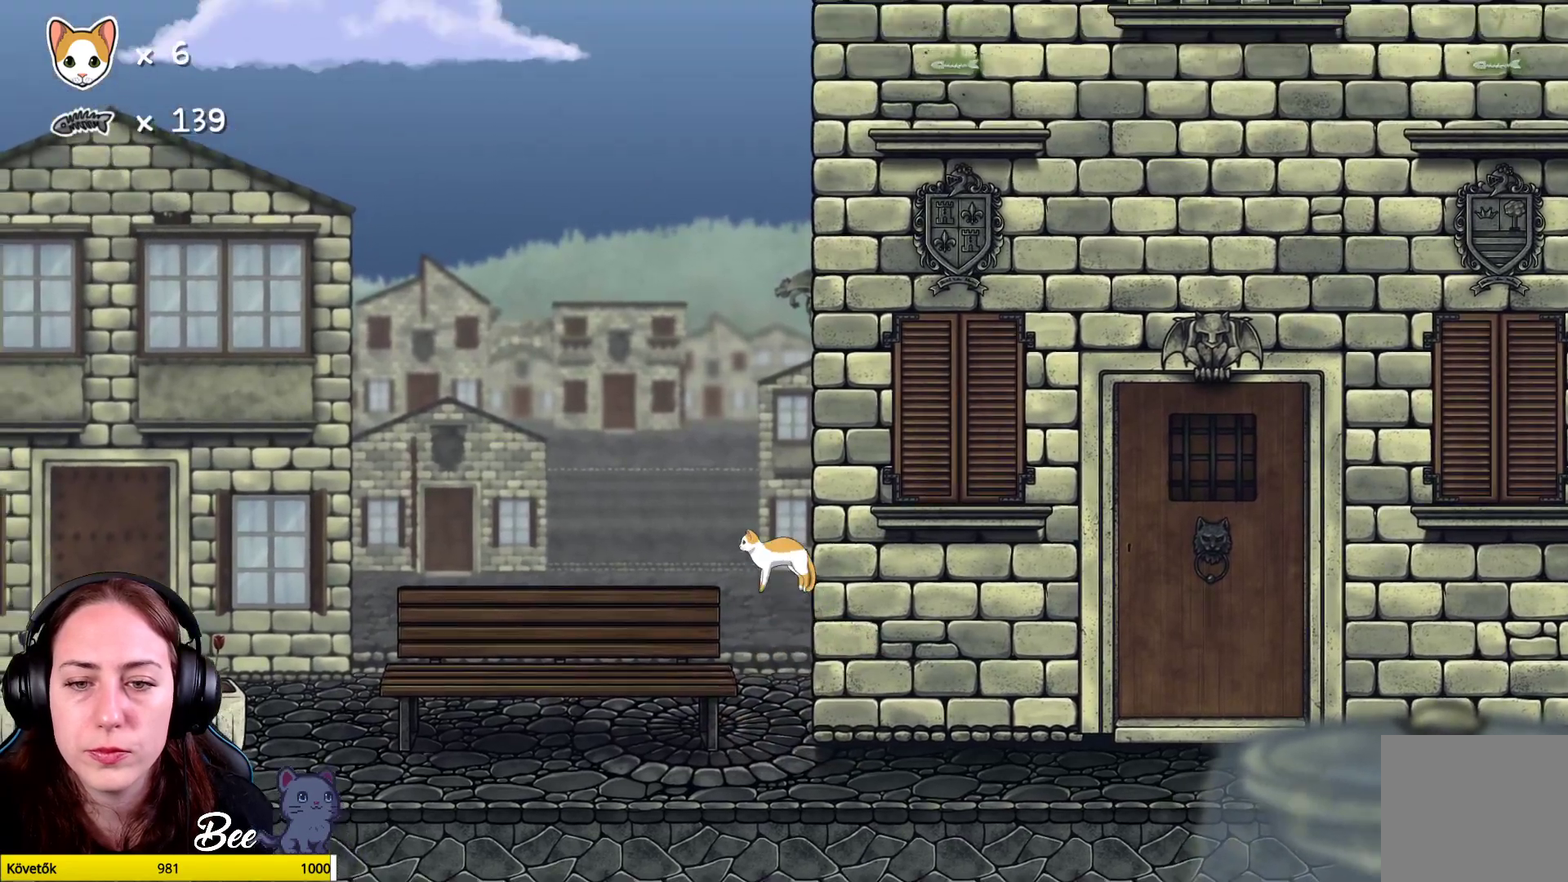
{"buttons": [], "left_stick": "center", "right_stick": "center", "events": [[50, "left_stick", "left"], [417, "left_stick", "center"]]}
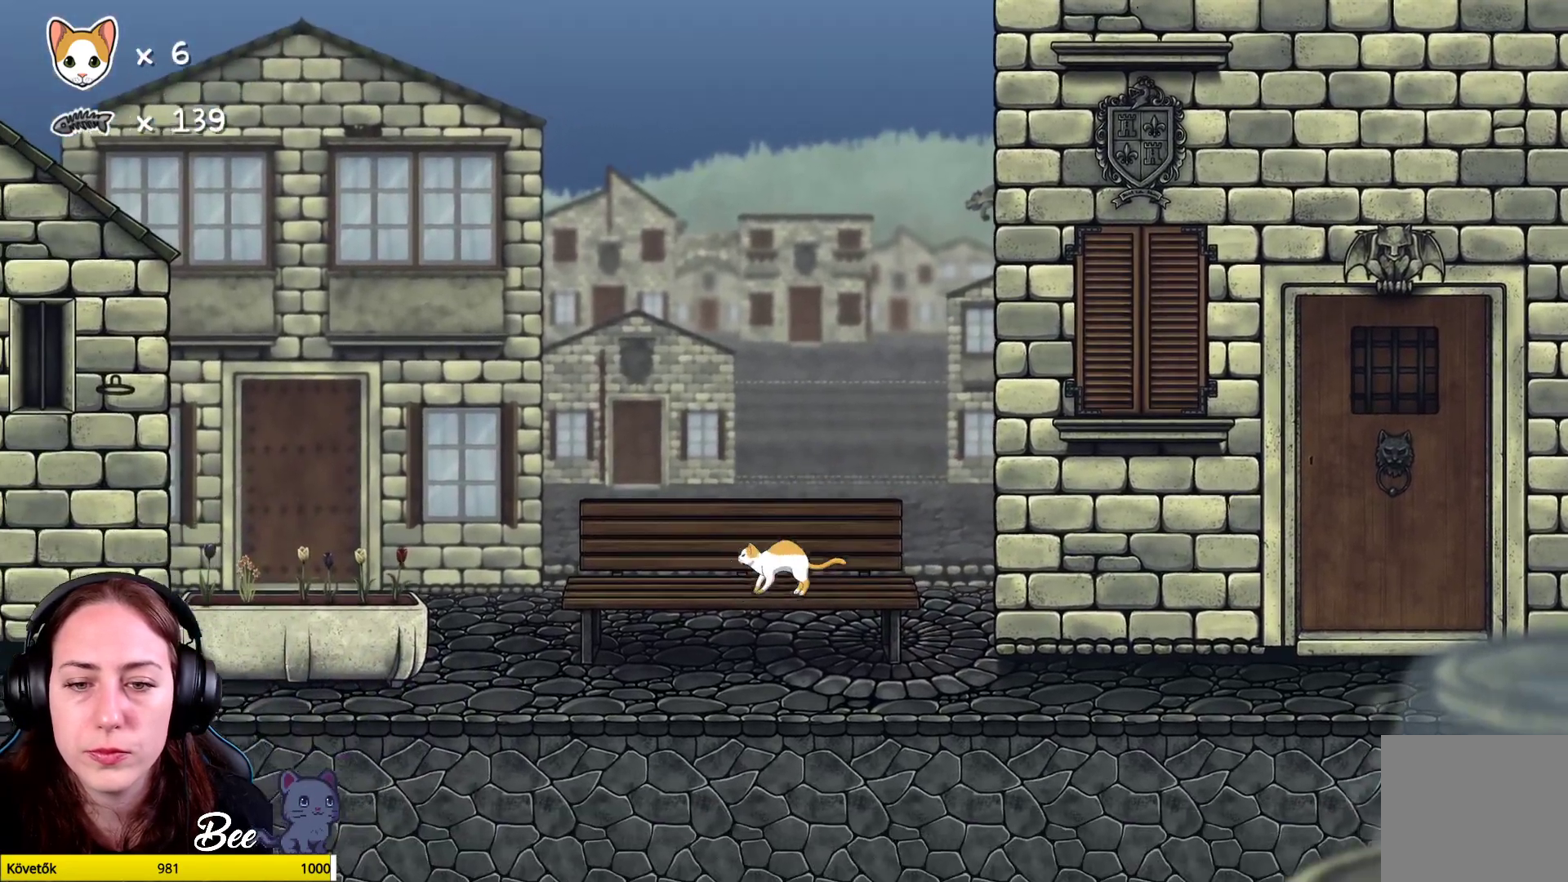
{"buttons": ["A"], "left_stick": "up-right", "right_stick": "center", "events": [[150, "left_stick", "up-right"], [483, "A", "down"]]}
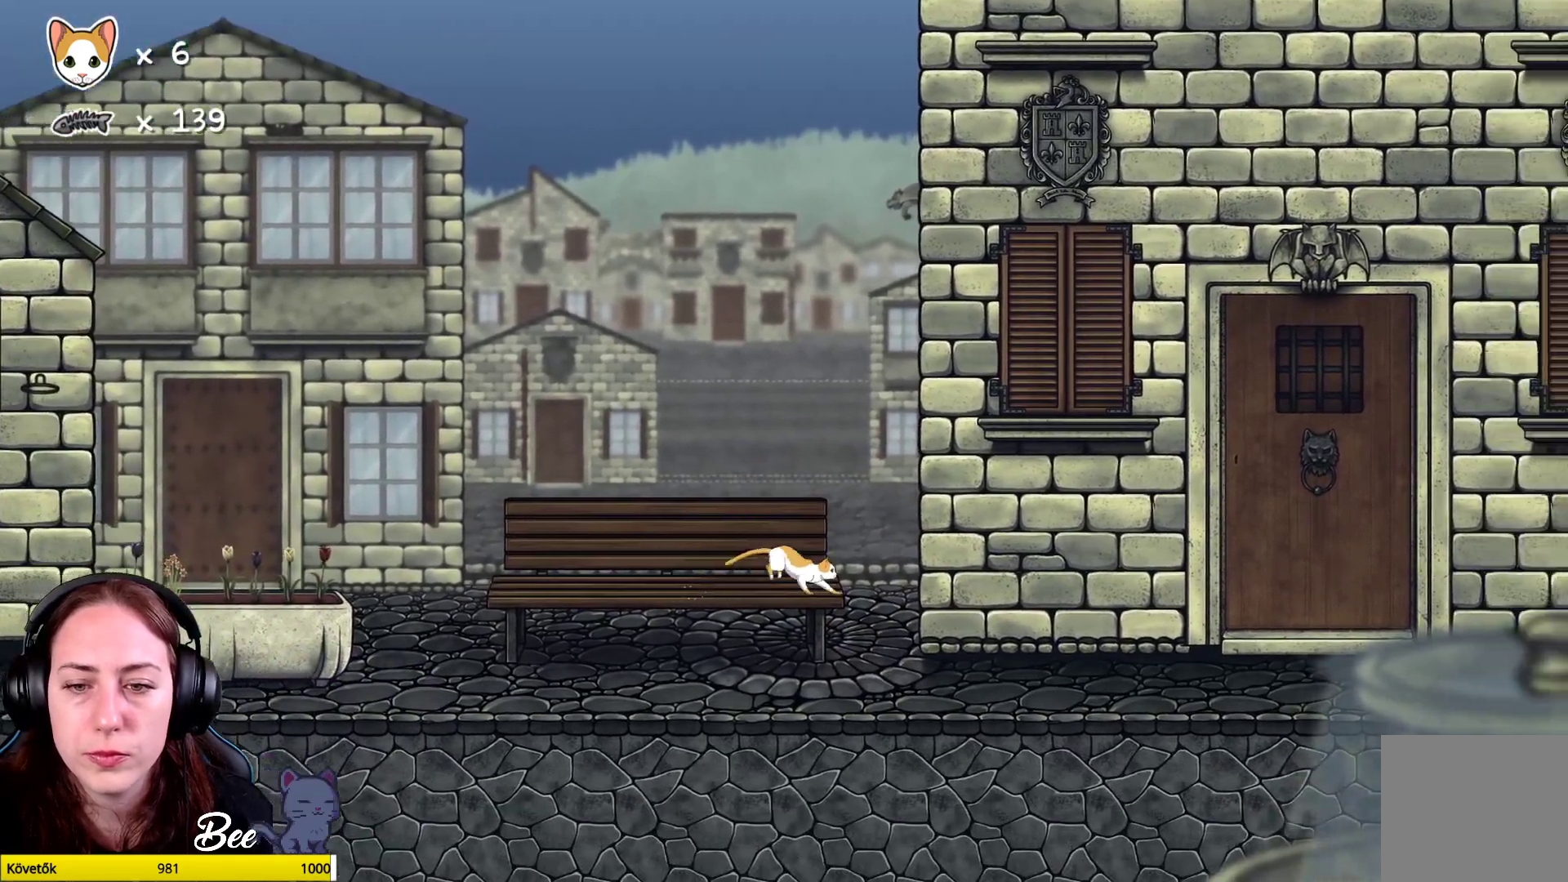
{"buttons": ["A"], "left_stick": "up", "right_stick": "center", "events": [[17, "left_stick", "up"], [217, "A", "up"], [267, "A", "down"]]}
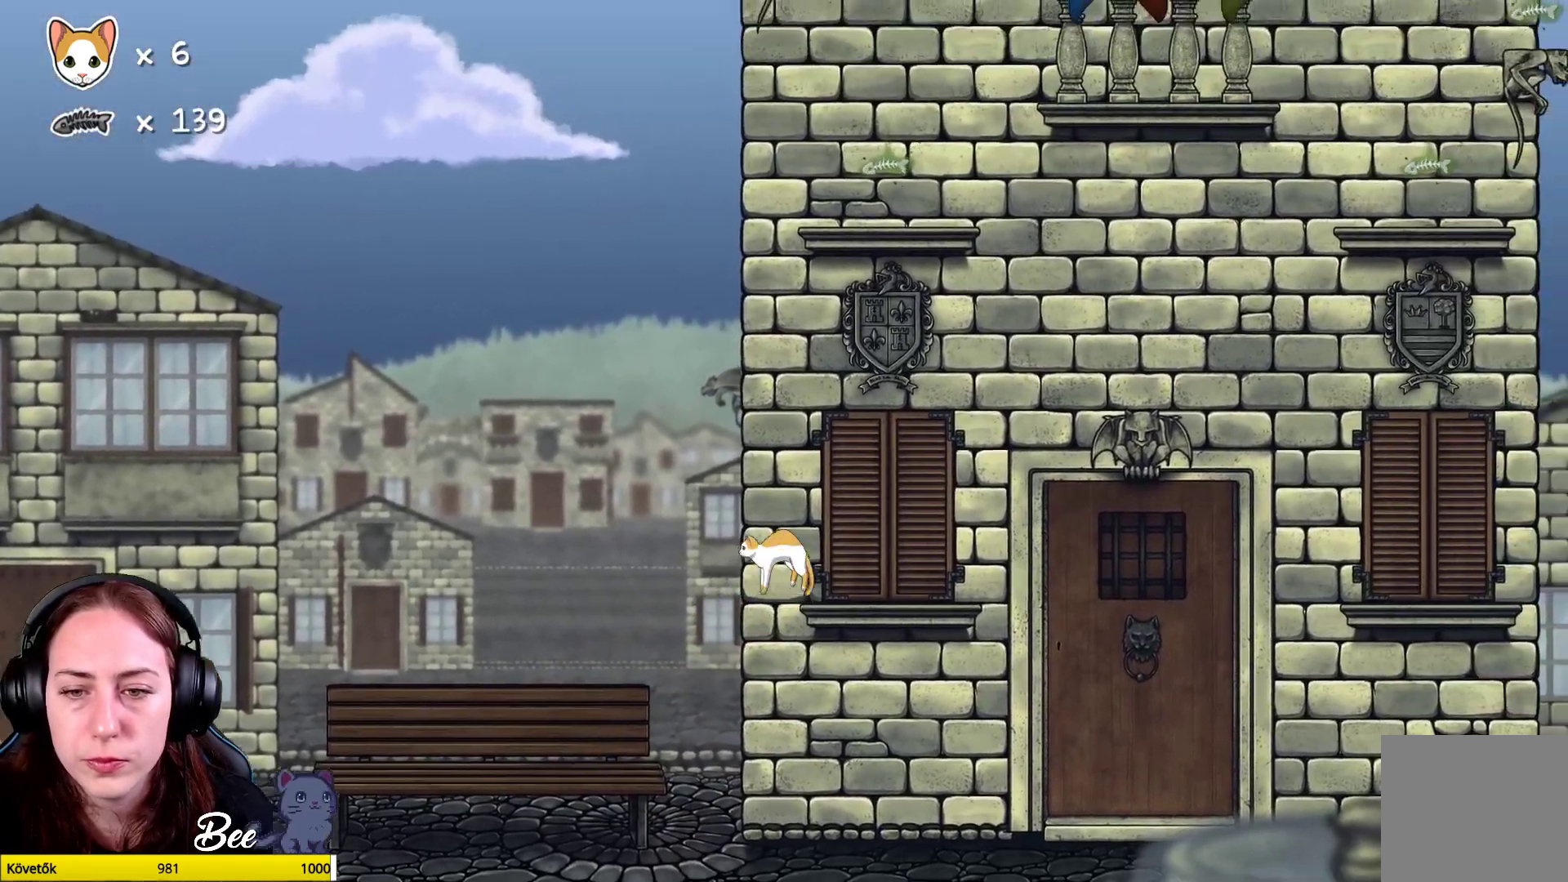
{"buttons": [], "left_stick": "center", "right_stick": "center", "events": [[67, "A", "up"], [167, "left_stick", "up-right"], [350, "left_stick", "center"]]}
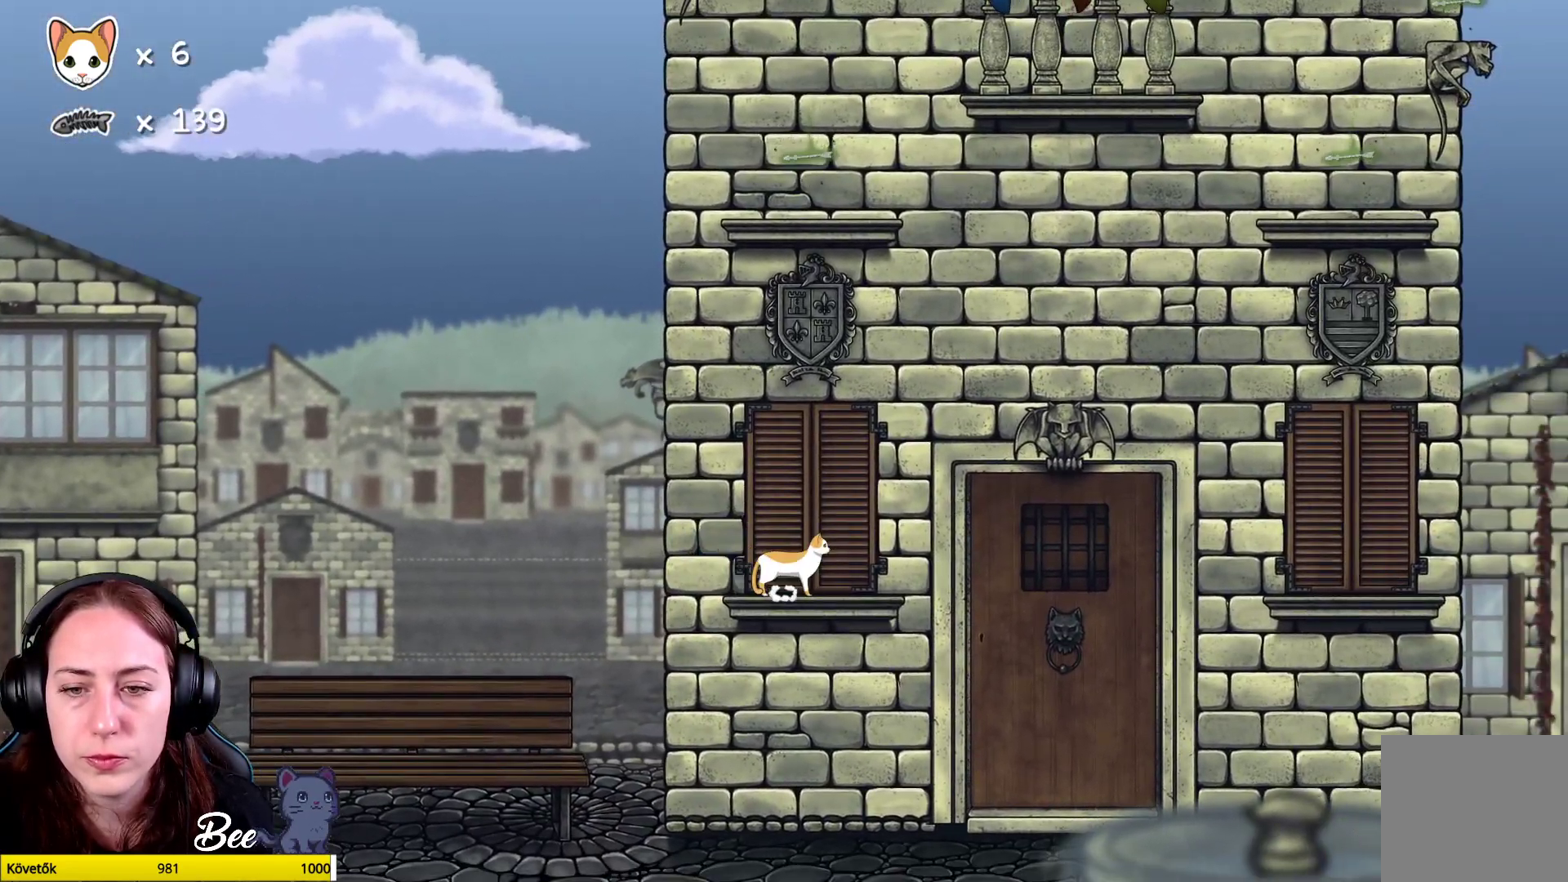
{"buttons": [], "left_stick": "center", "right_stick": "center", "events": [[267, "left_stick", "up-right"], [433, "left_stick", "center"]]}
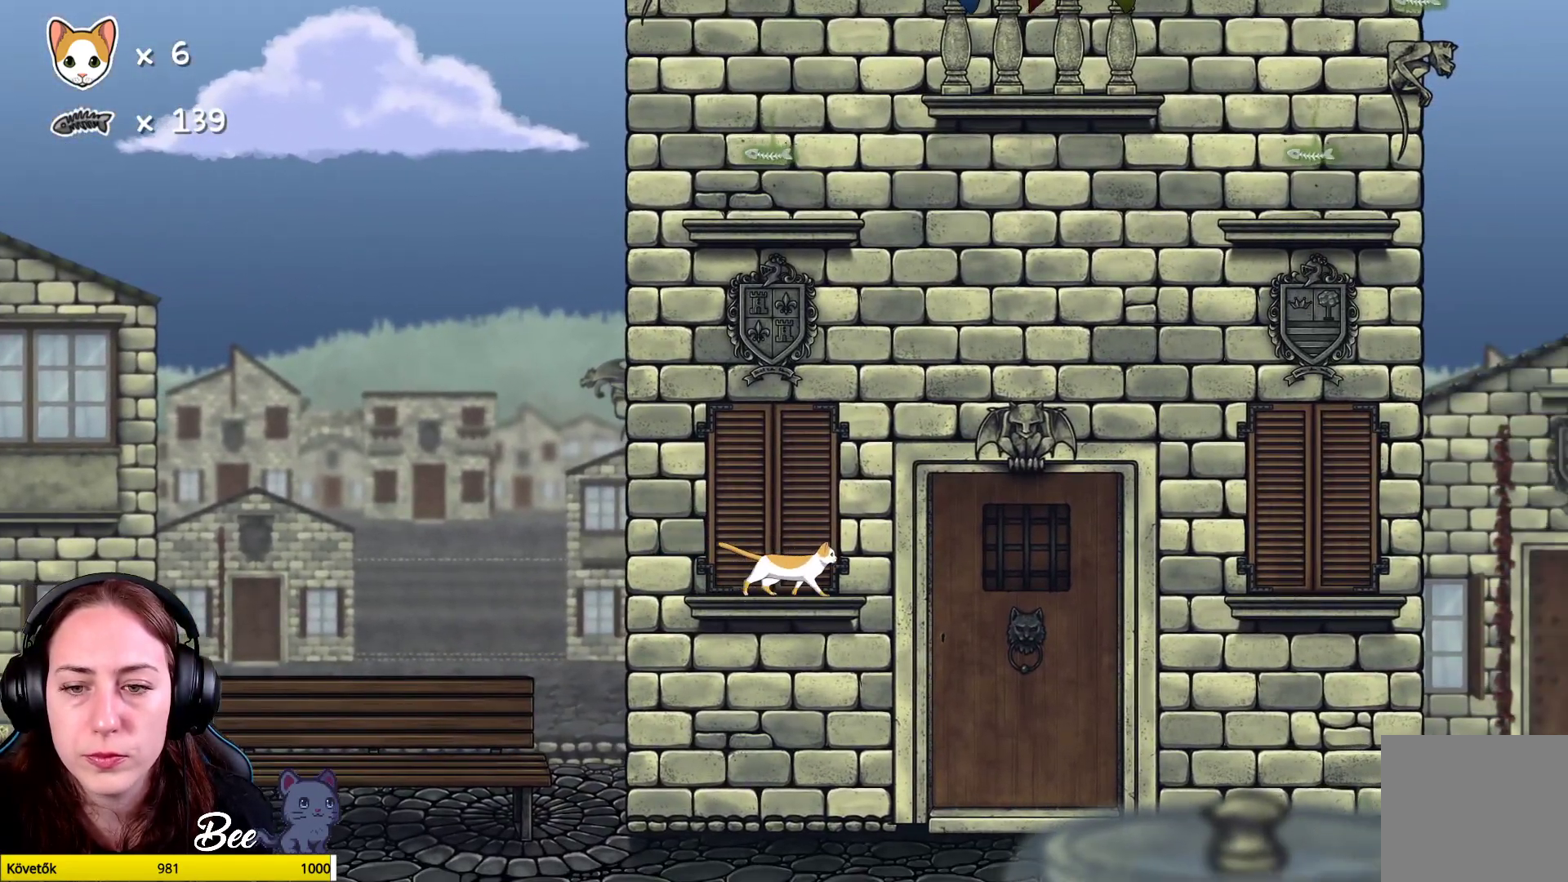
{"buttons": [], "left_stick": "center", "right_stick": "center", "events": [[150, "left_stick", "up-right"], [317, "left_stick", "center"]]}
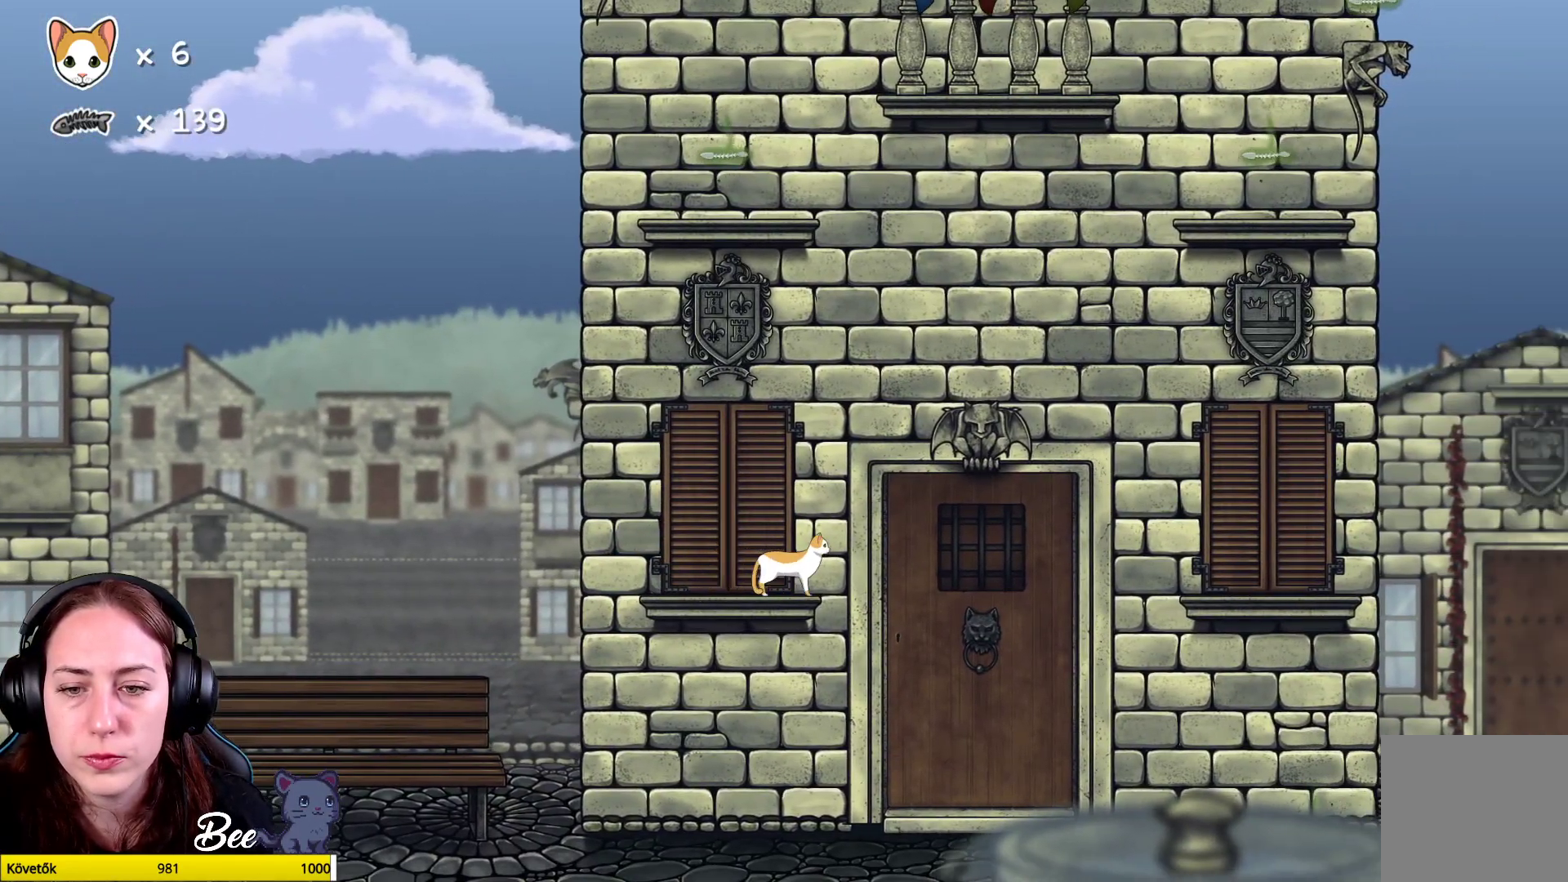
{"buttons": ["A"], "left_stick": "up", "right_stick": "center", "events": [[367, "A", "down"], [400, "left_stick", "up"]]}
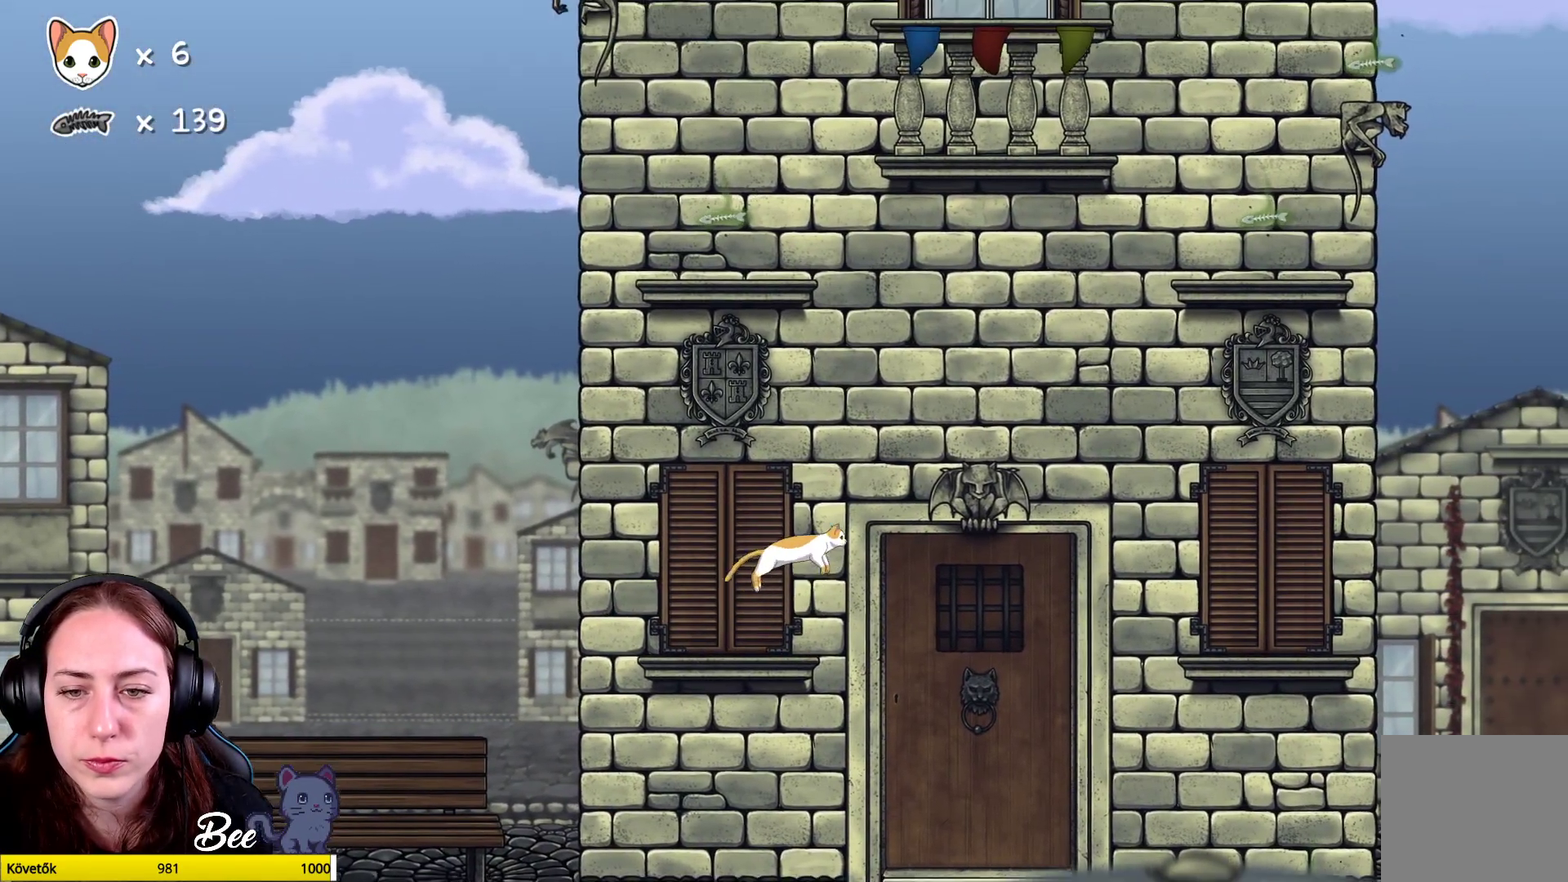
{"buttons": ["A"], "left_stick": "up", "right_stick": "center", "events": [[150, "A", "up"], [233, "A", "down"]]}
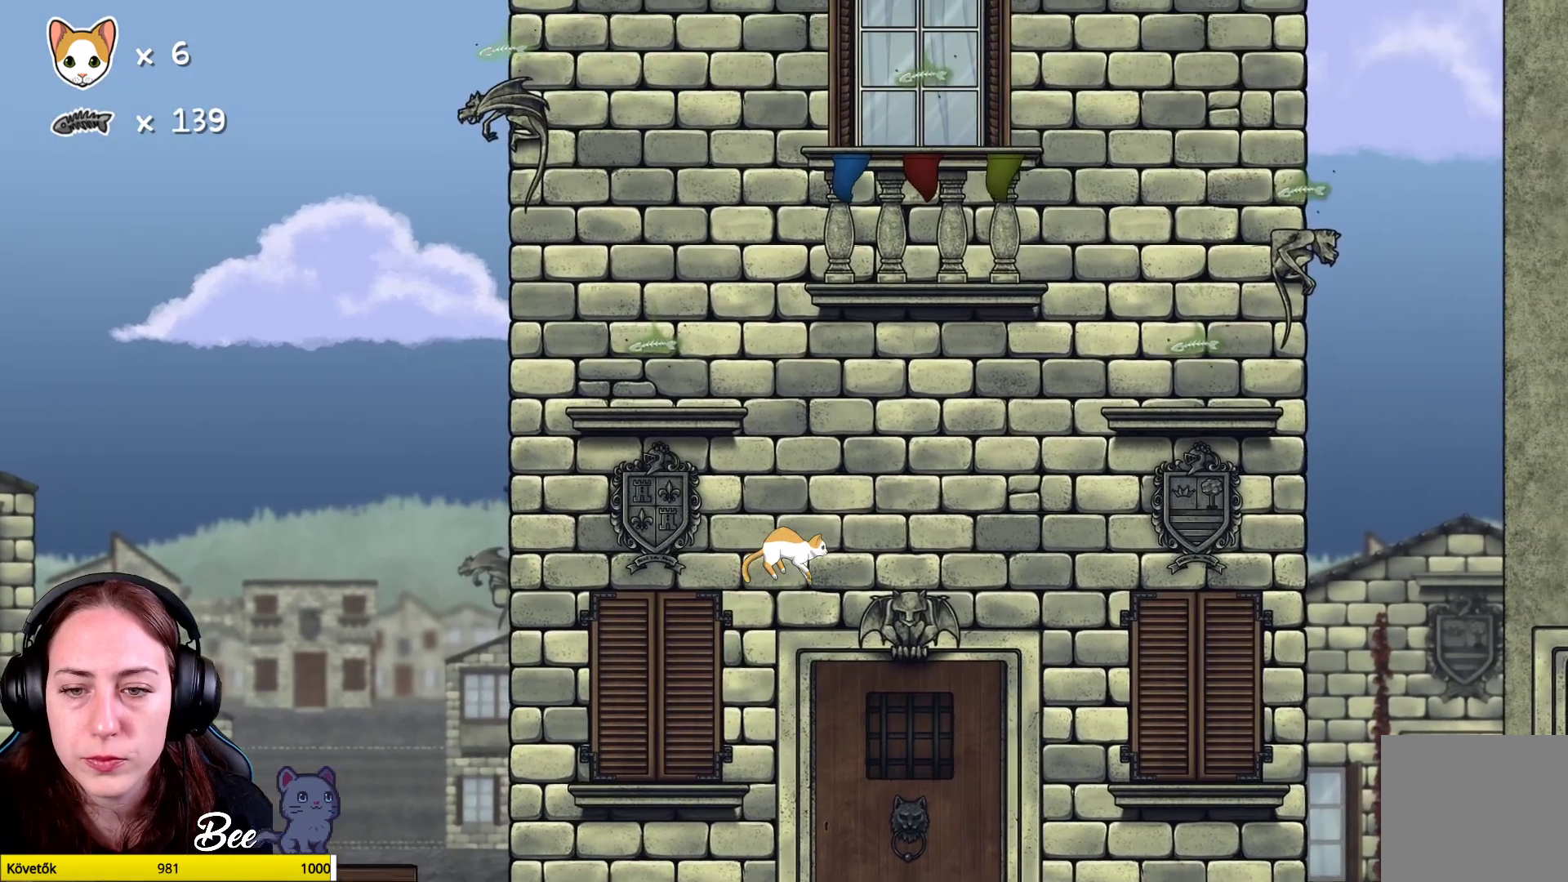
{"buttons": [], "left_stick": "center", "right_stick": "center", "events": [[133, "left_stick", "up-right"], [250, "A", "up"], [383, "left_stick", "center"]]}
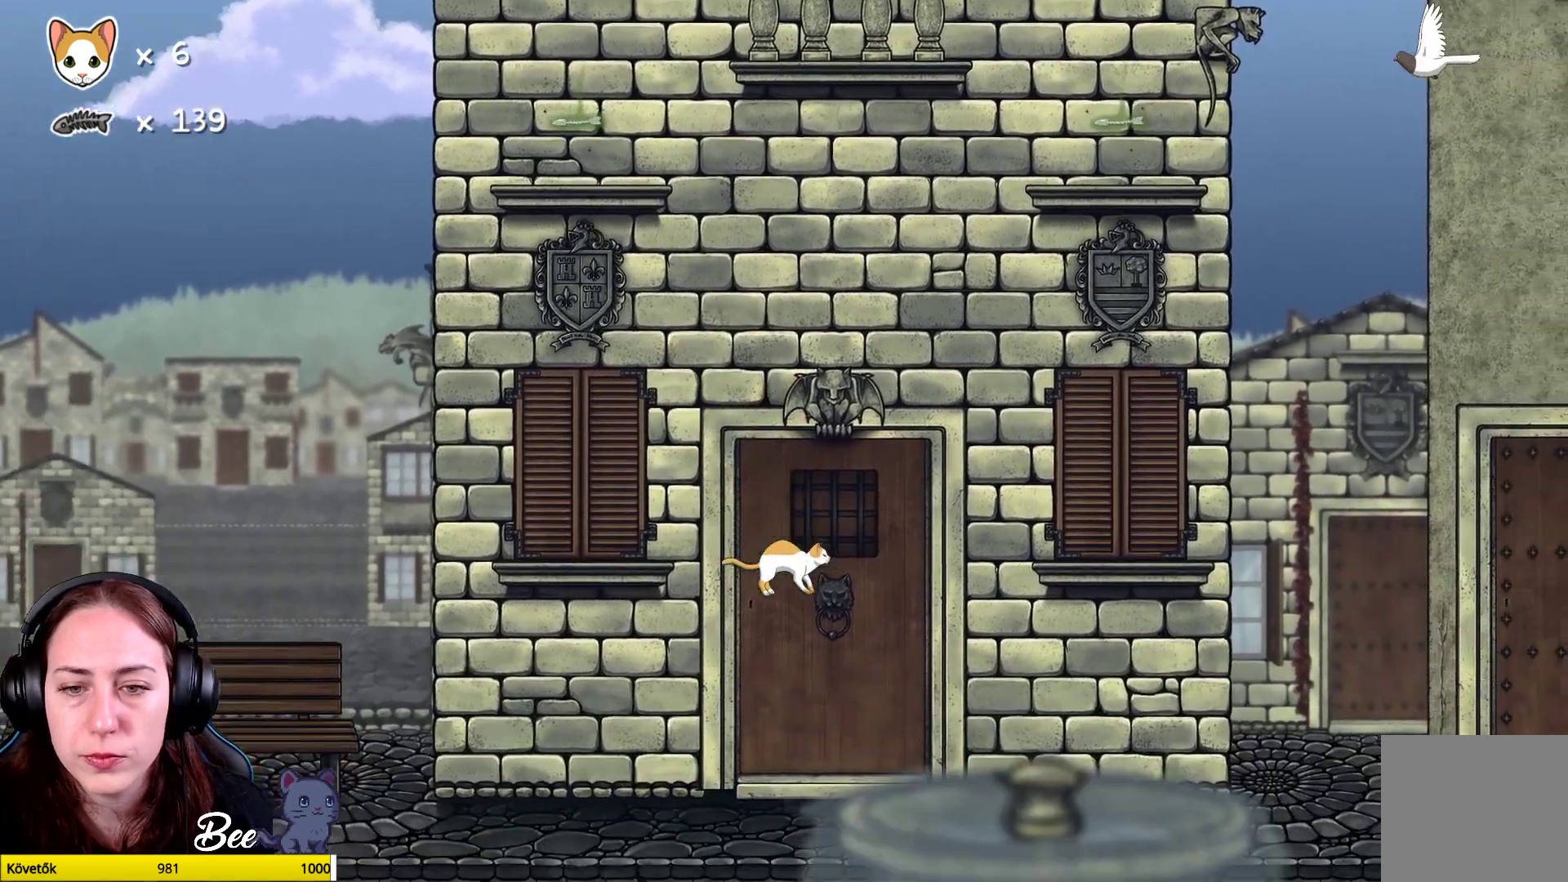
{"buttons": [], "left_stick": "up-left", "right_stick": "center", "events": [[433, "left_stick", "up-left"]]}
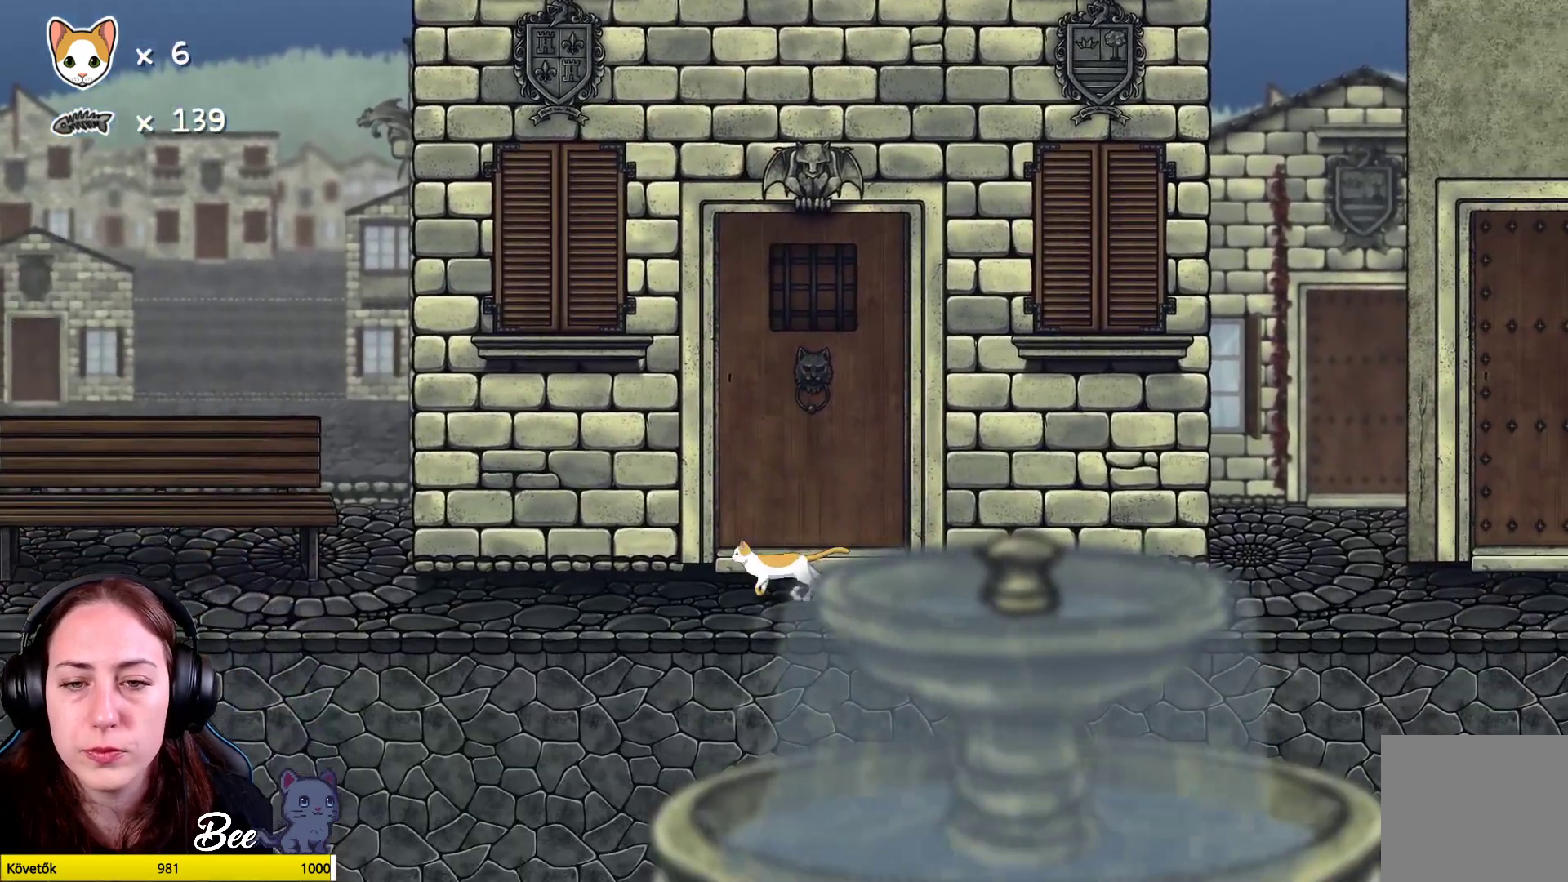
{"buttons": [], "left_stick": "up-left", "right_stick": "center", "events": [[333, "A", "down"], [500, "A", "up"]]}
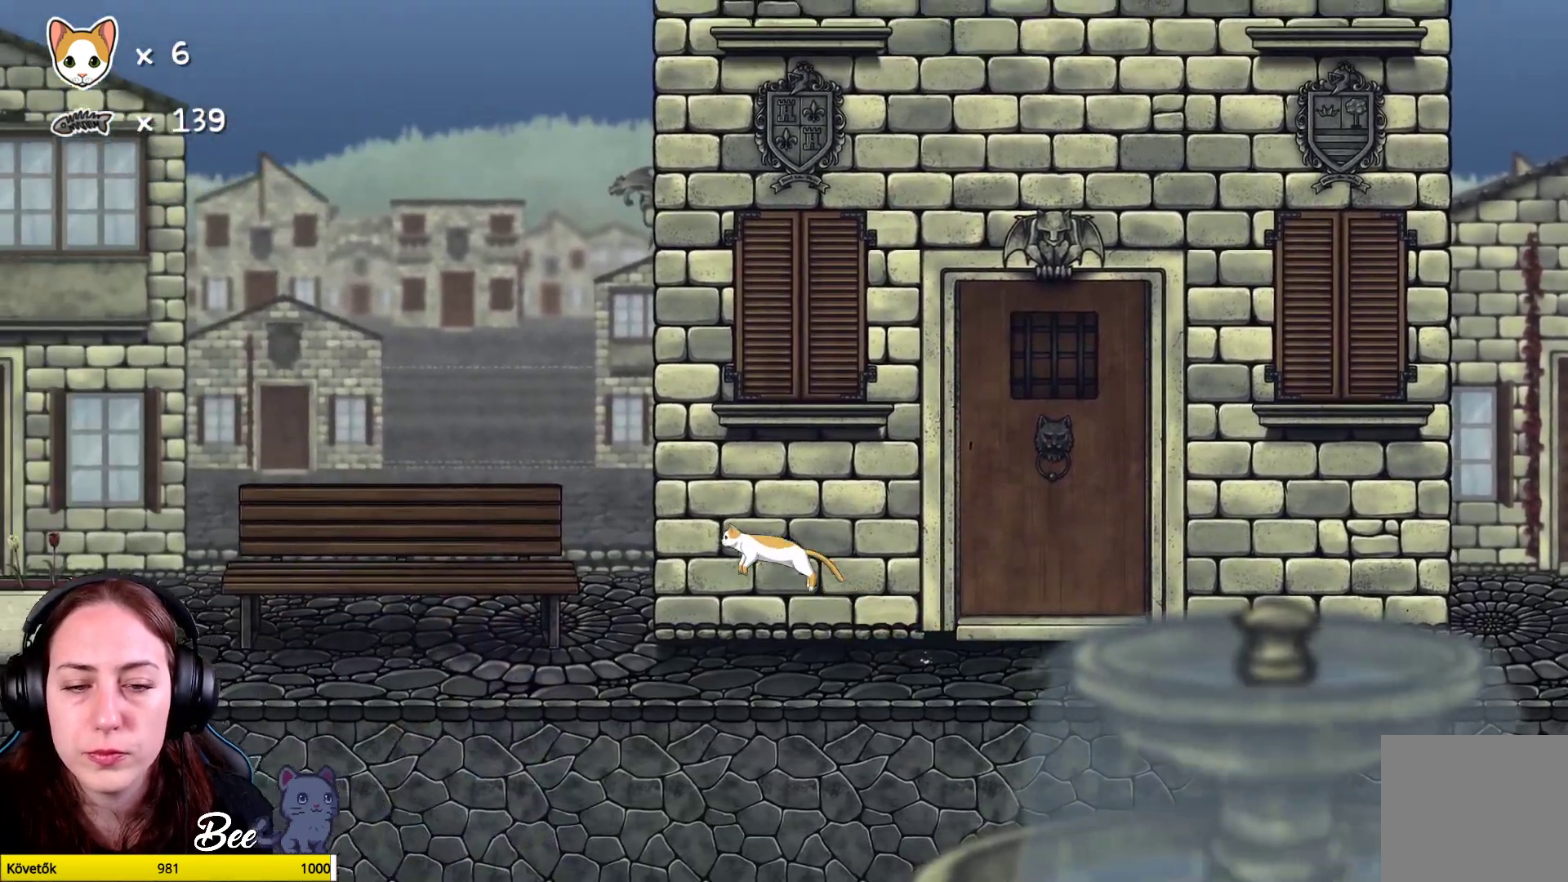
{"buttons": [], "left_stick": "center", "right_stick": "center", "events": [[83, "A", "down"], [217, "A", "up"], [450, "left_stick", "center"]]}
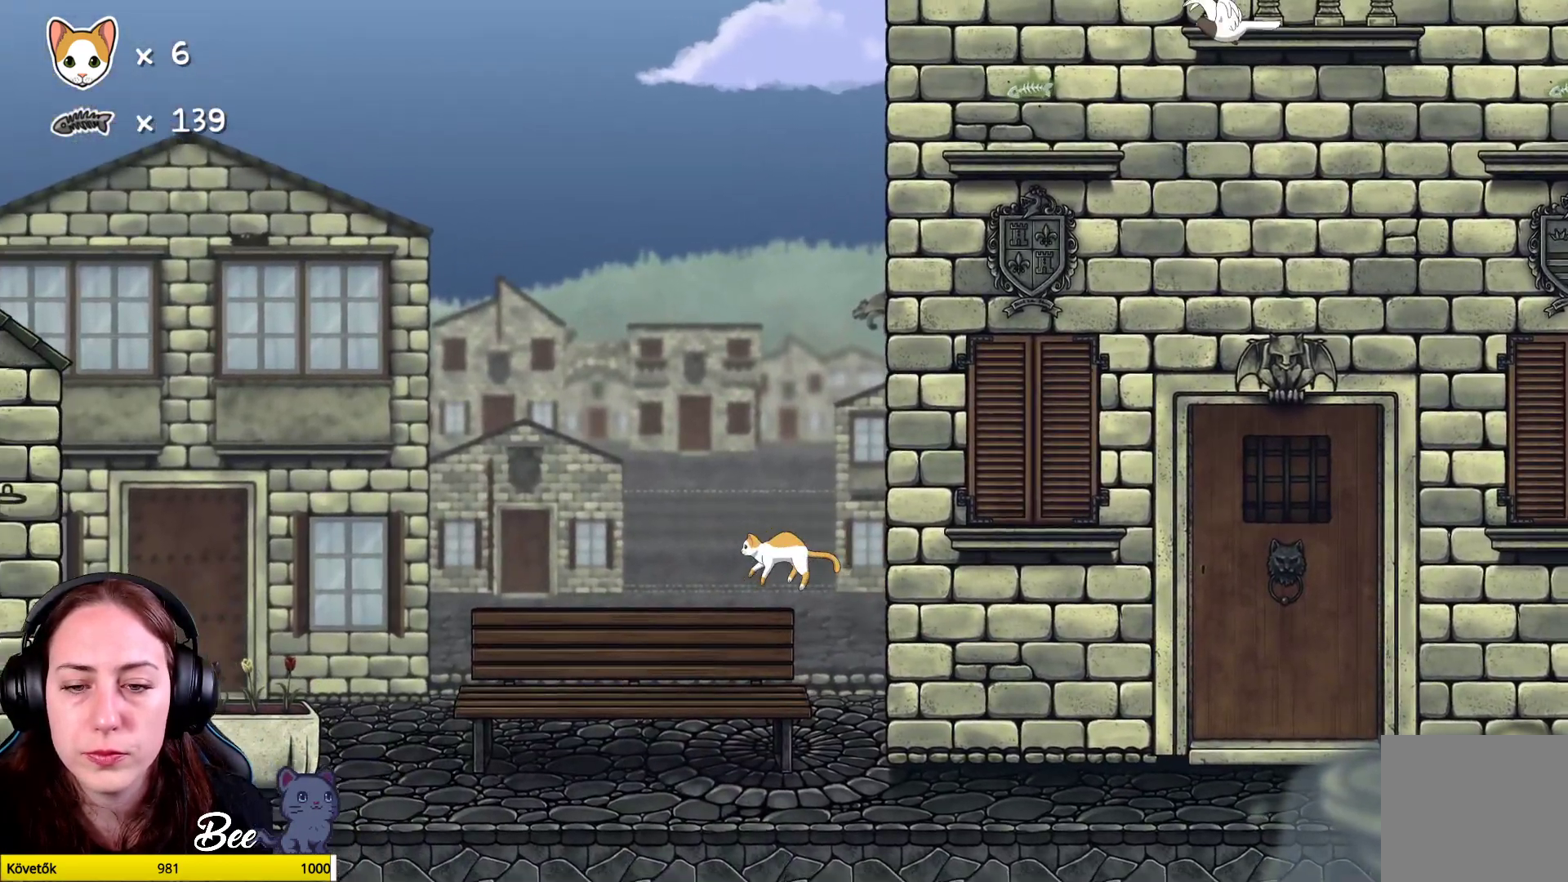
{"buttons": [], "left_stick": "up-right", "right_stick": "center", "events": [[383, "left_stick", "right"], [450, "left_stick", "up-right"]]}
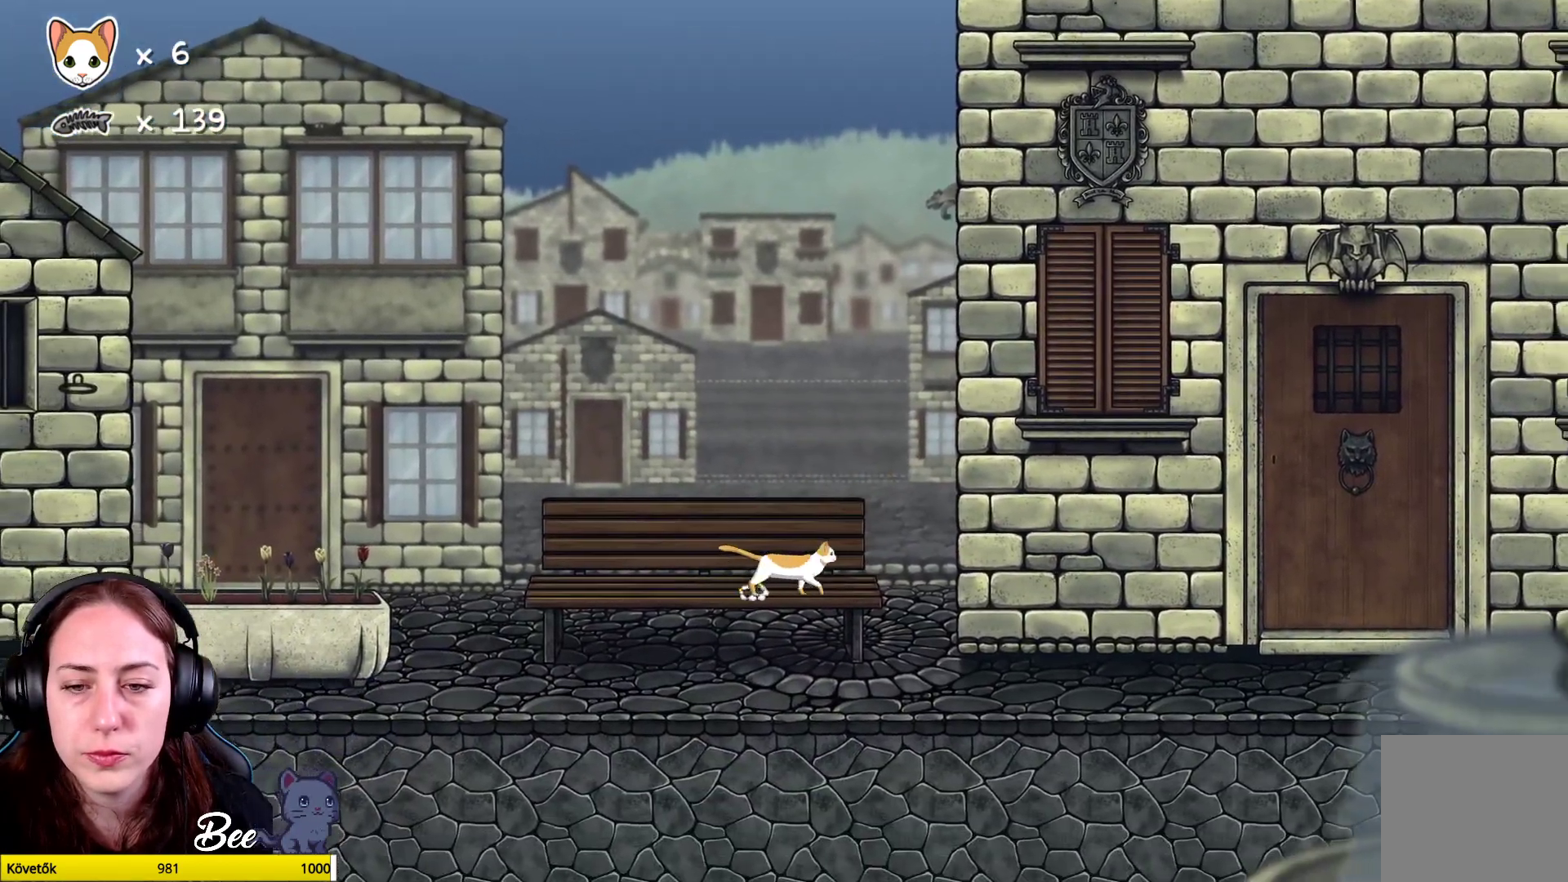
{"buttons": ["A"], "left_stick": "up", "right_stick": "center", "events": [[67, "A", "down"], [150, "left_stick", "up"], [233, "A", "up"], [317, "A", "down"]]}
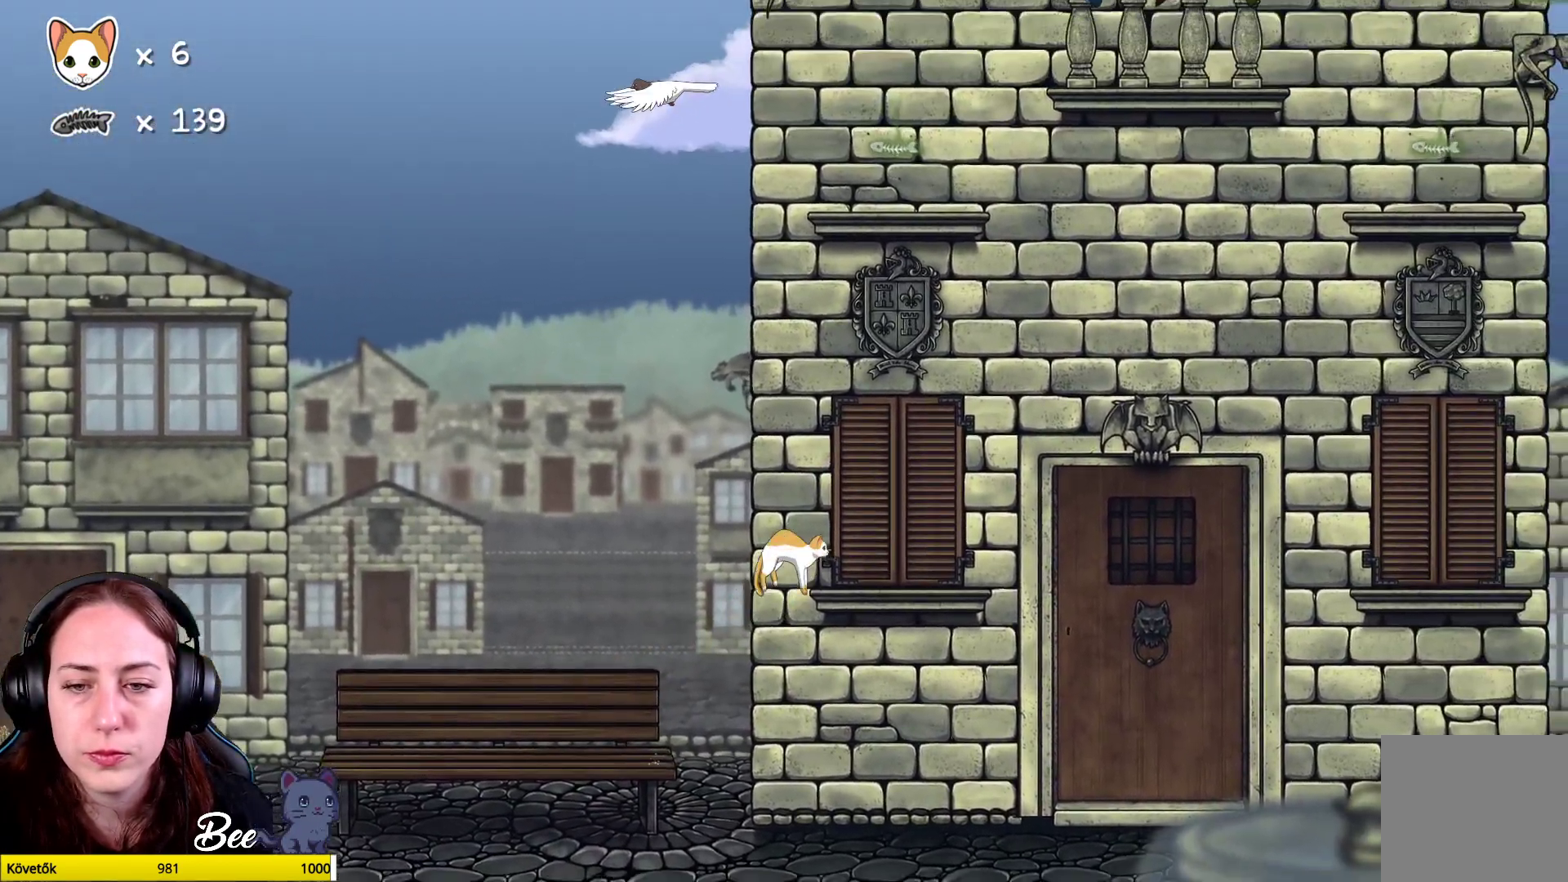
{"buttons": [], "left_stick": "up-right", "right_stick": "center", "events": [[50, "A", "up"], [250, "left_stick", "up-right"]]}
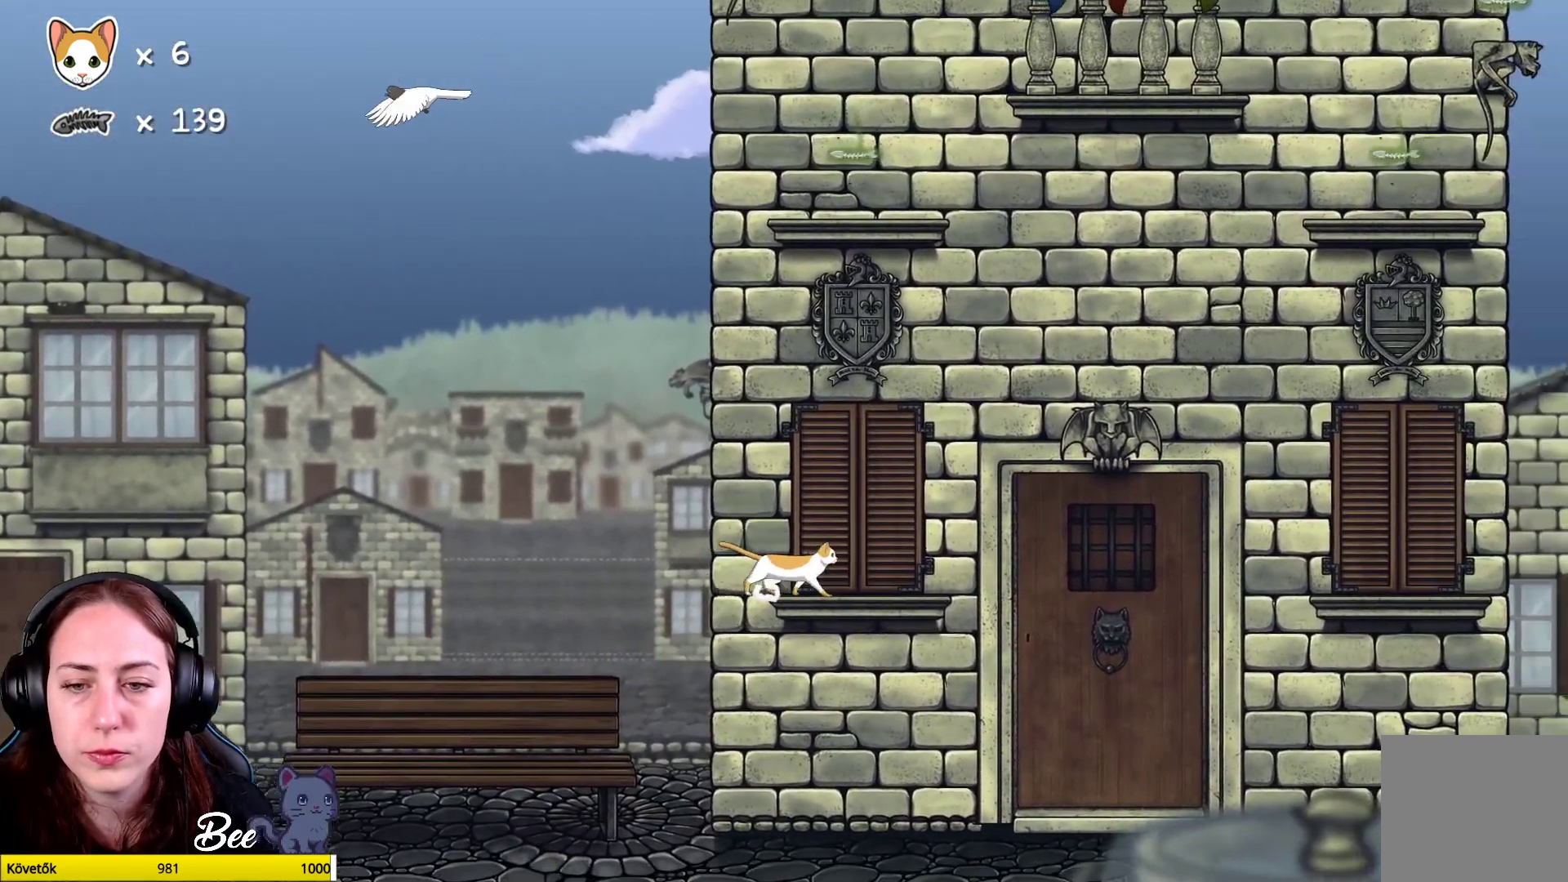
{"buttons": [], "left_stick": "up-right", "right_stick": "center", "events": [[17, "left_stick", "center"], [300, "left_stick", "up-right"]]}
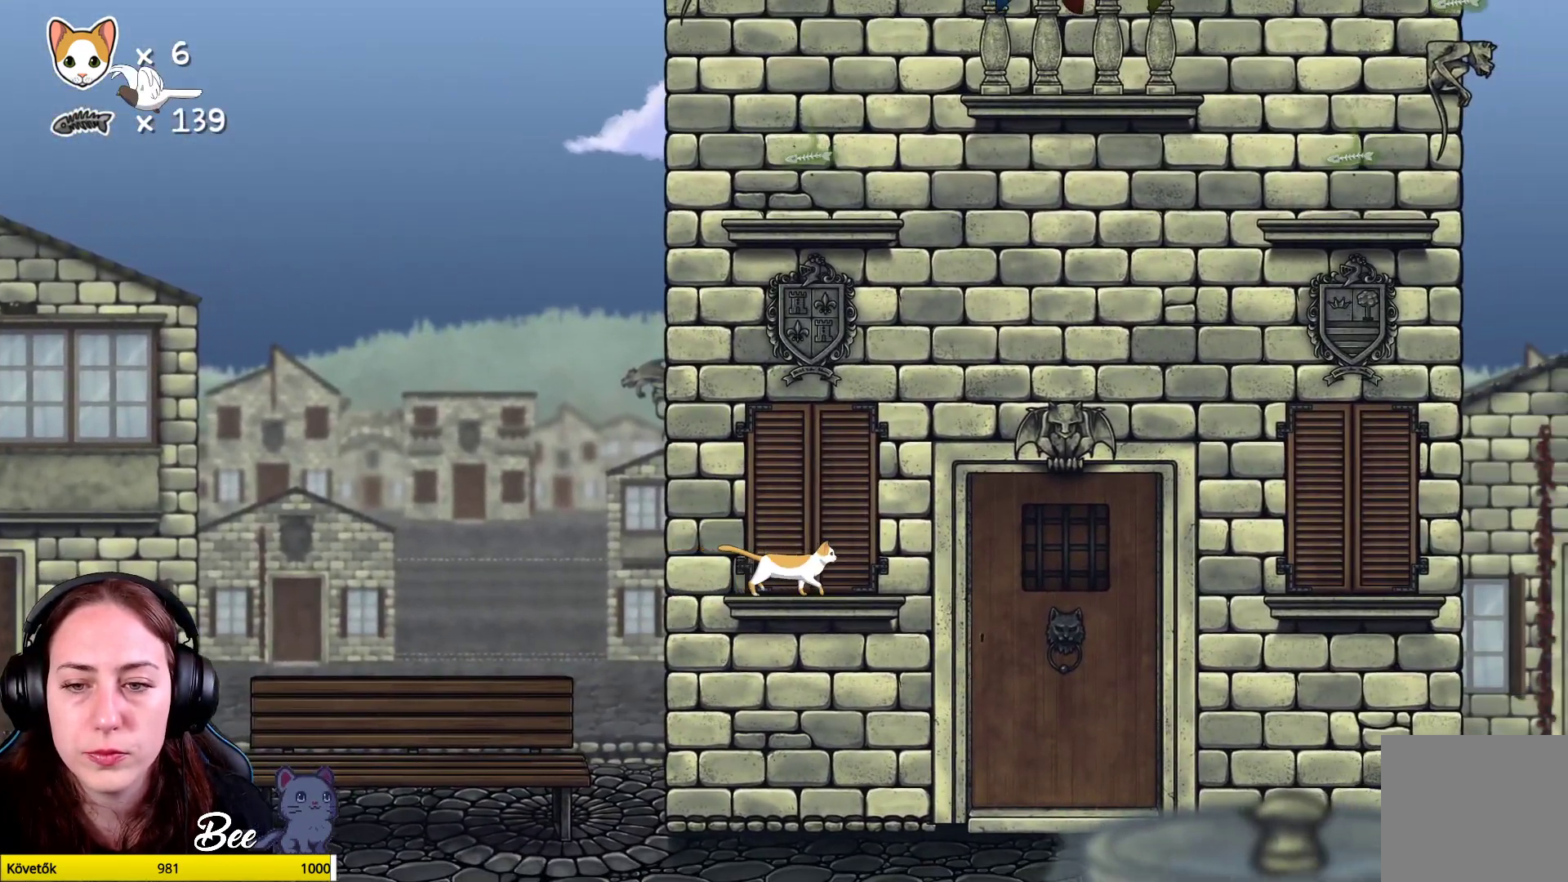
{"buttons": [], "left_stick": "up-right", "right_stick": "center", "events": [[150, "left_stick", "center"], [367, "left_stick", "up-right"]]}
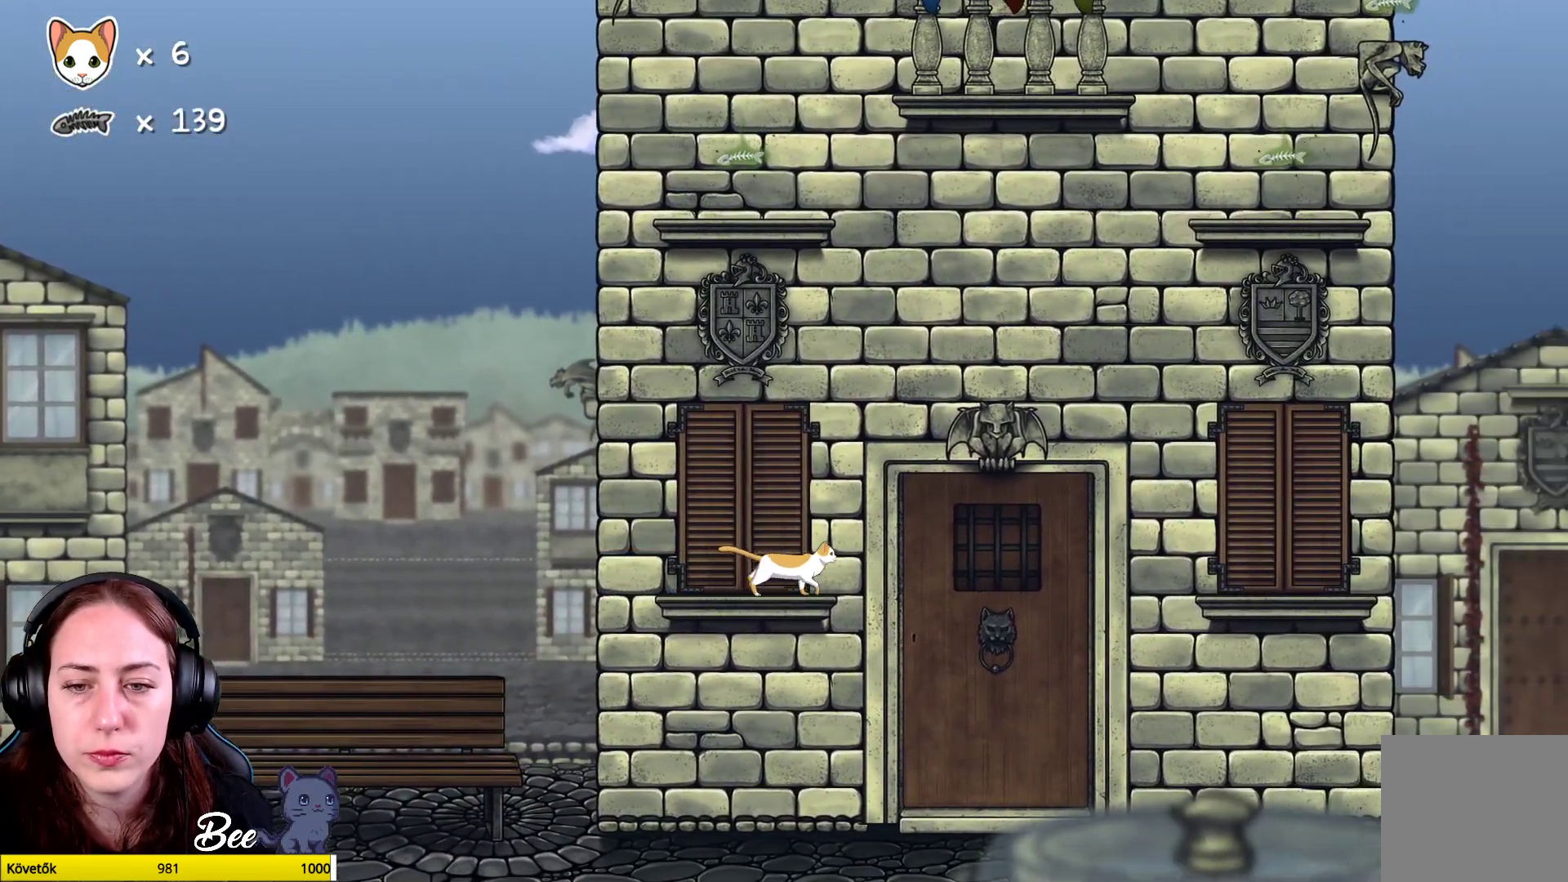
{"buttons": ["A"], "left_stick": "center", "right_stick": "center", "events": [[50, "left_stick", "center"], [300, "A", "down"]]}
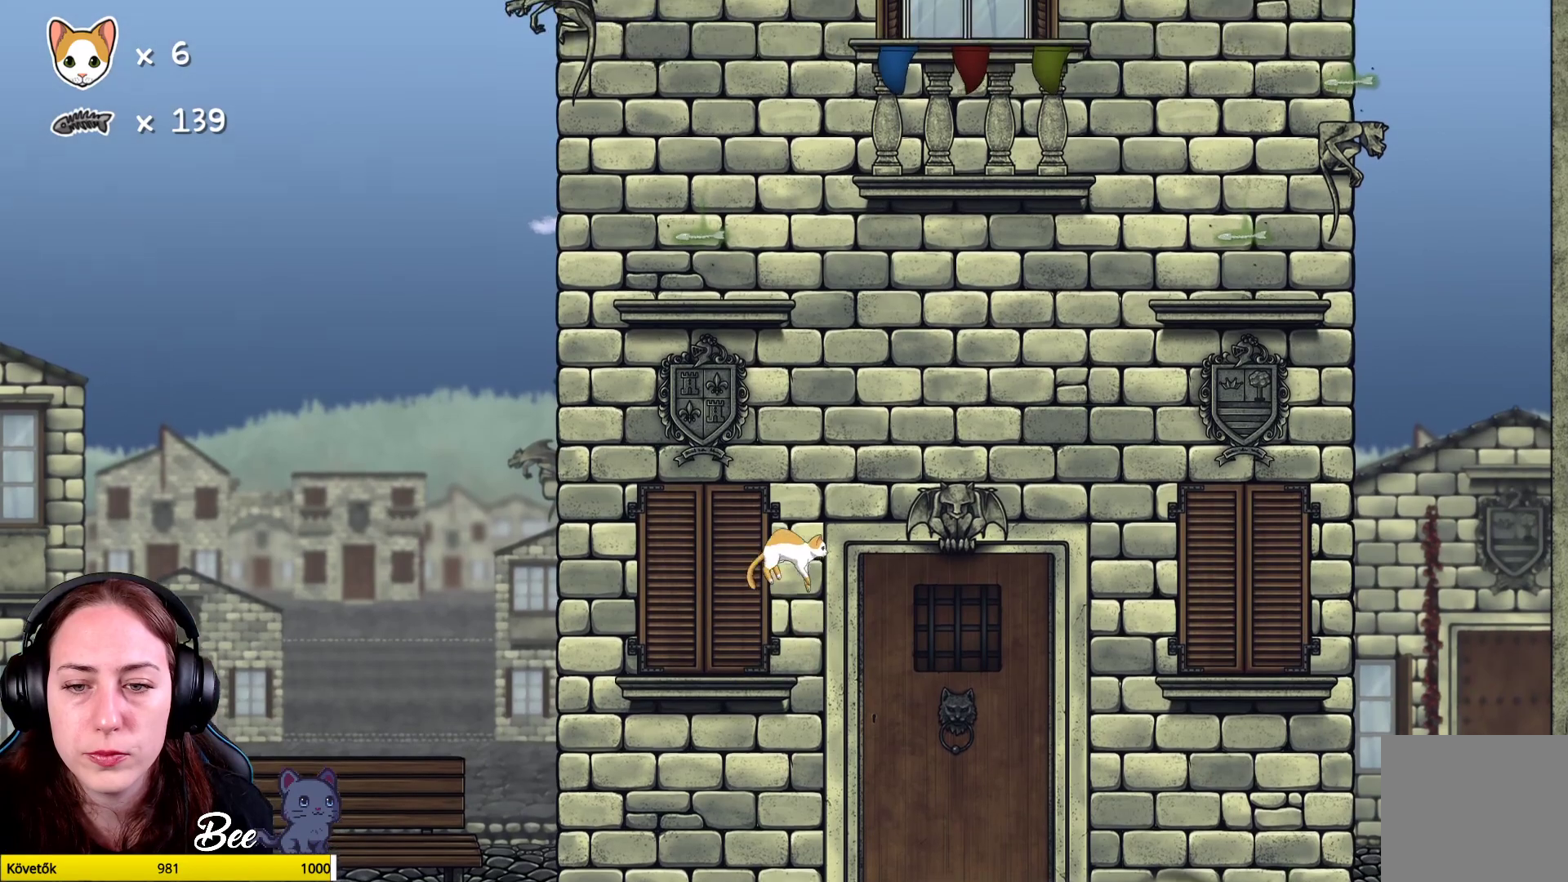
{"buttons": ["A"], "left_stick": "up", "right_stick": "center", "events": [[33, "A", "up"], [67, "left_stick", "up-right"], [200, "A", "down"], [417, "left_stick", "up"]]}
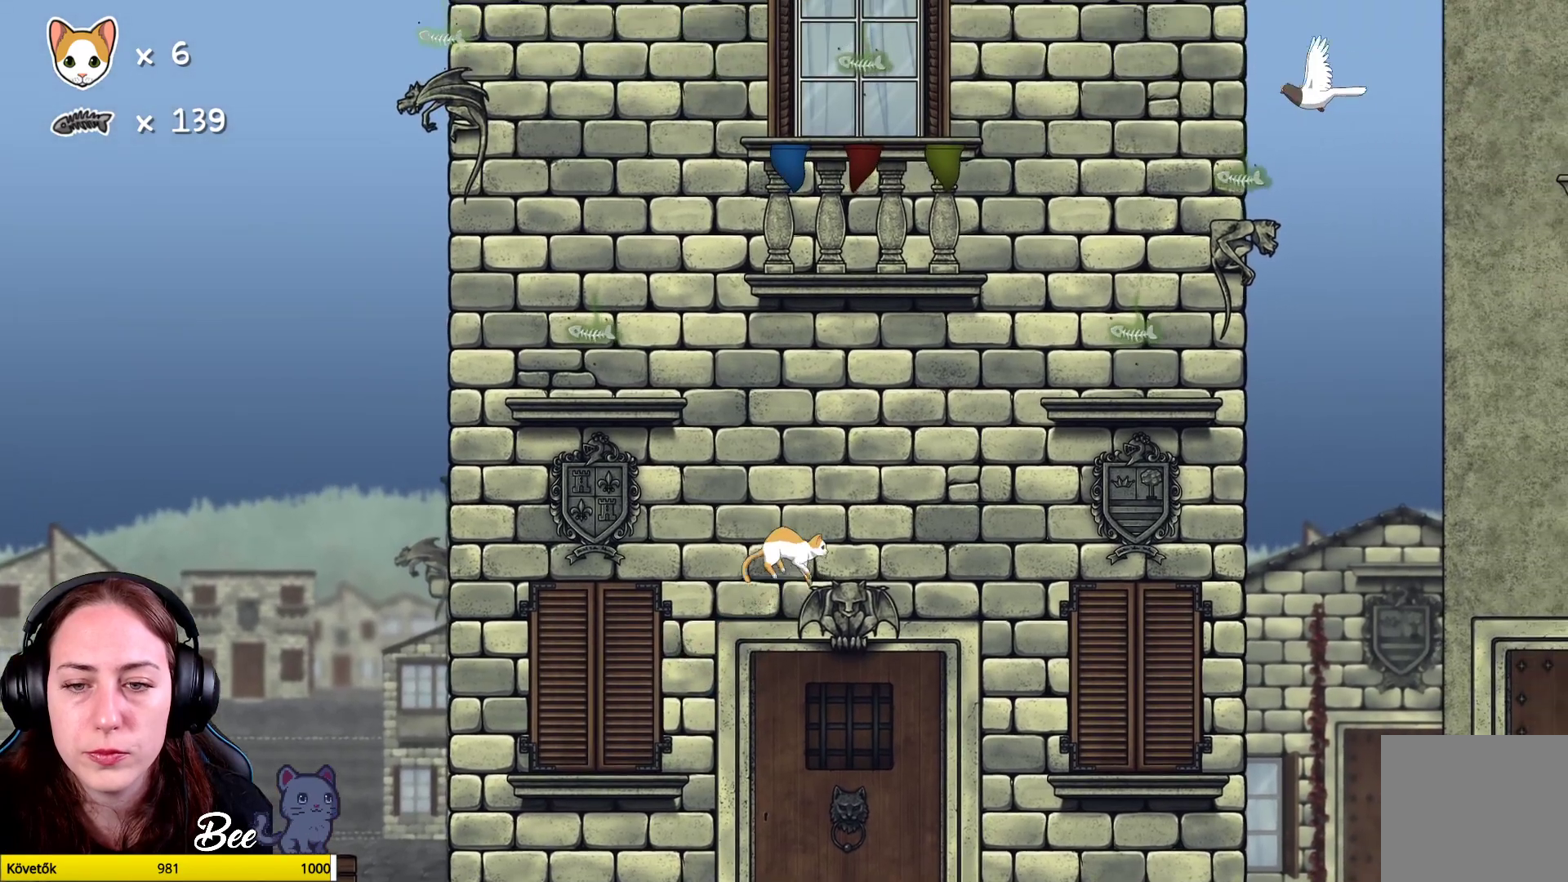
{"buttons": [], "left_stick": "center", "right_stick": "center", "events": [[117, "A", "up"], [183, "left_stick", "center"], [300, "left_stick", "right"], [417, "left_stick", "center"]]}
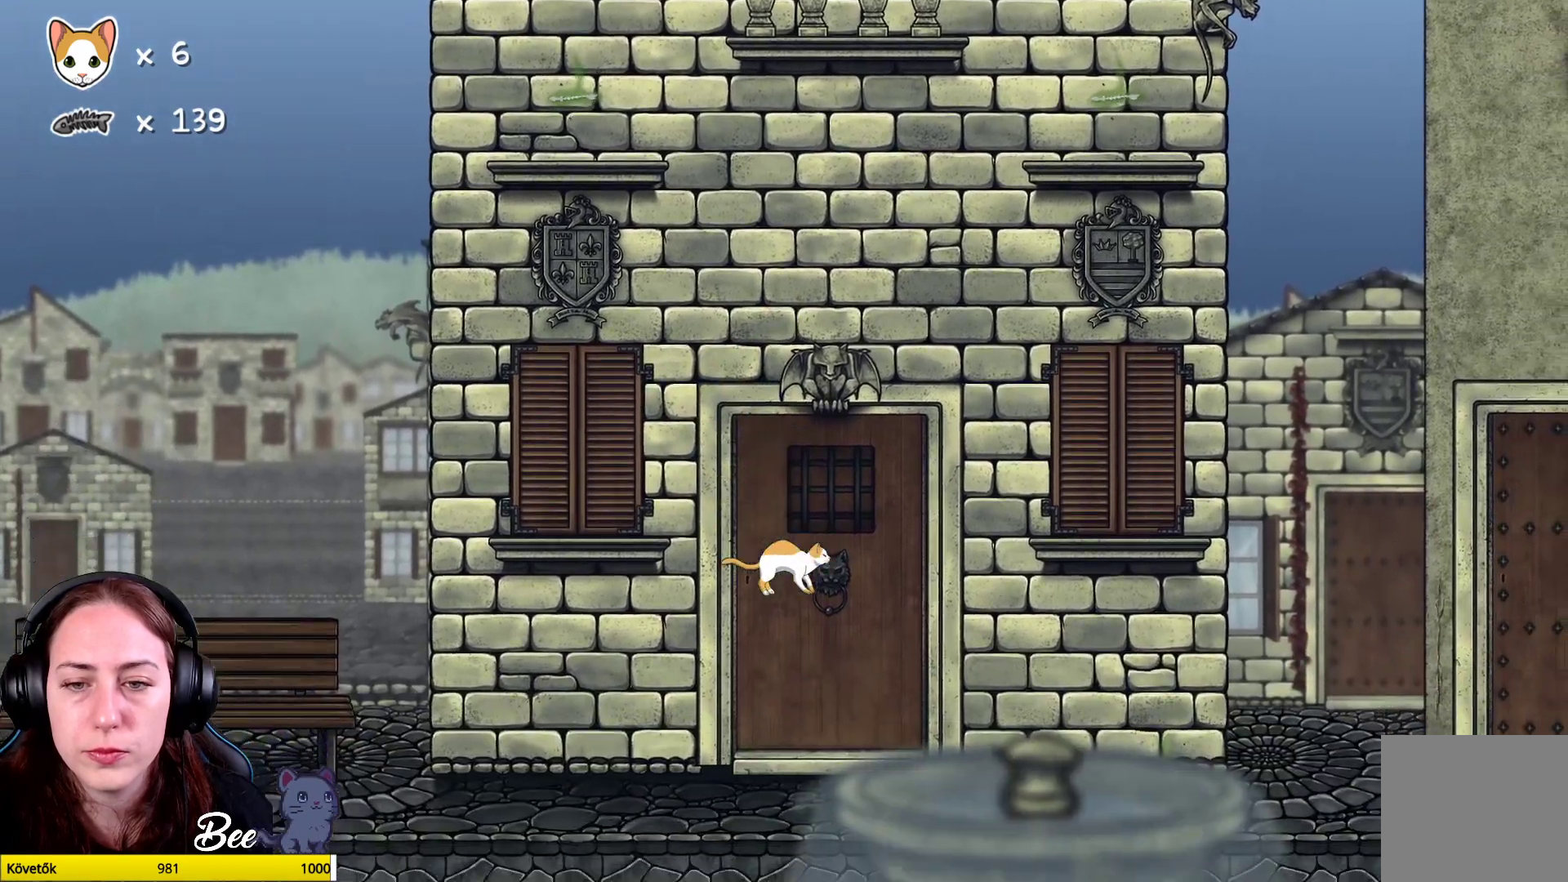
{"buttons": [], "left_stick": "left", "right_stick": "center", "events": [[383, "left_stick", "left"]]}
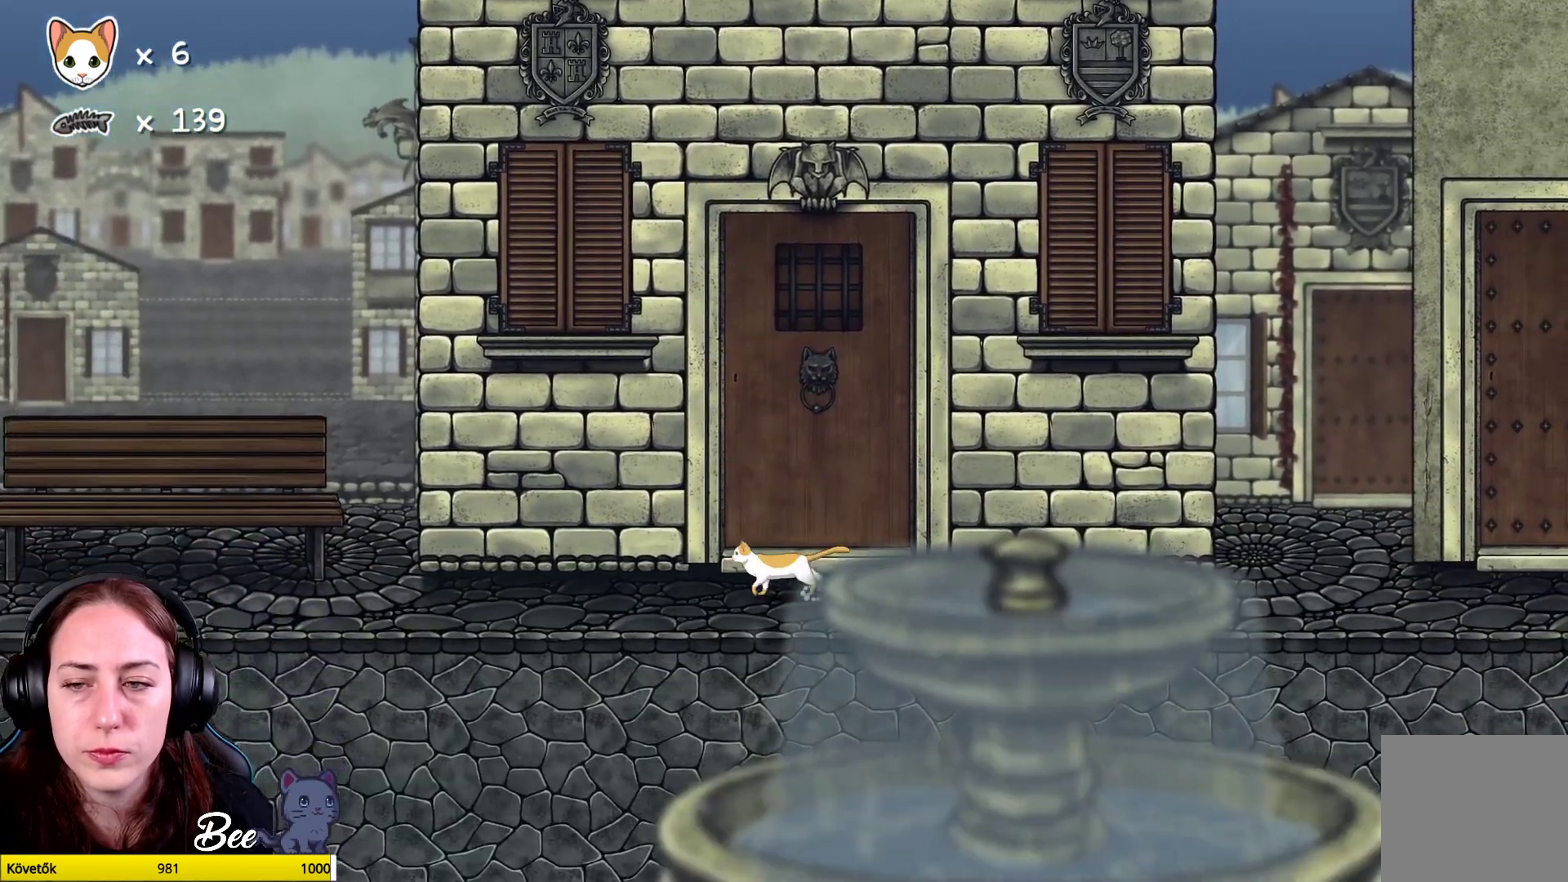
{"buttons": [], "left_stick": "center", "right_stick": "center", "events": [[317, "left_stick", "center"]]}
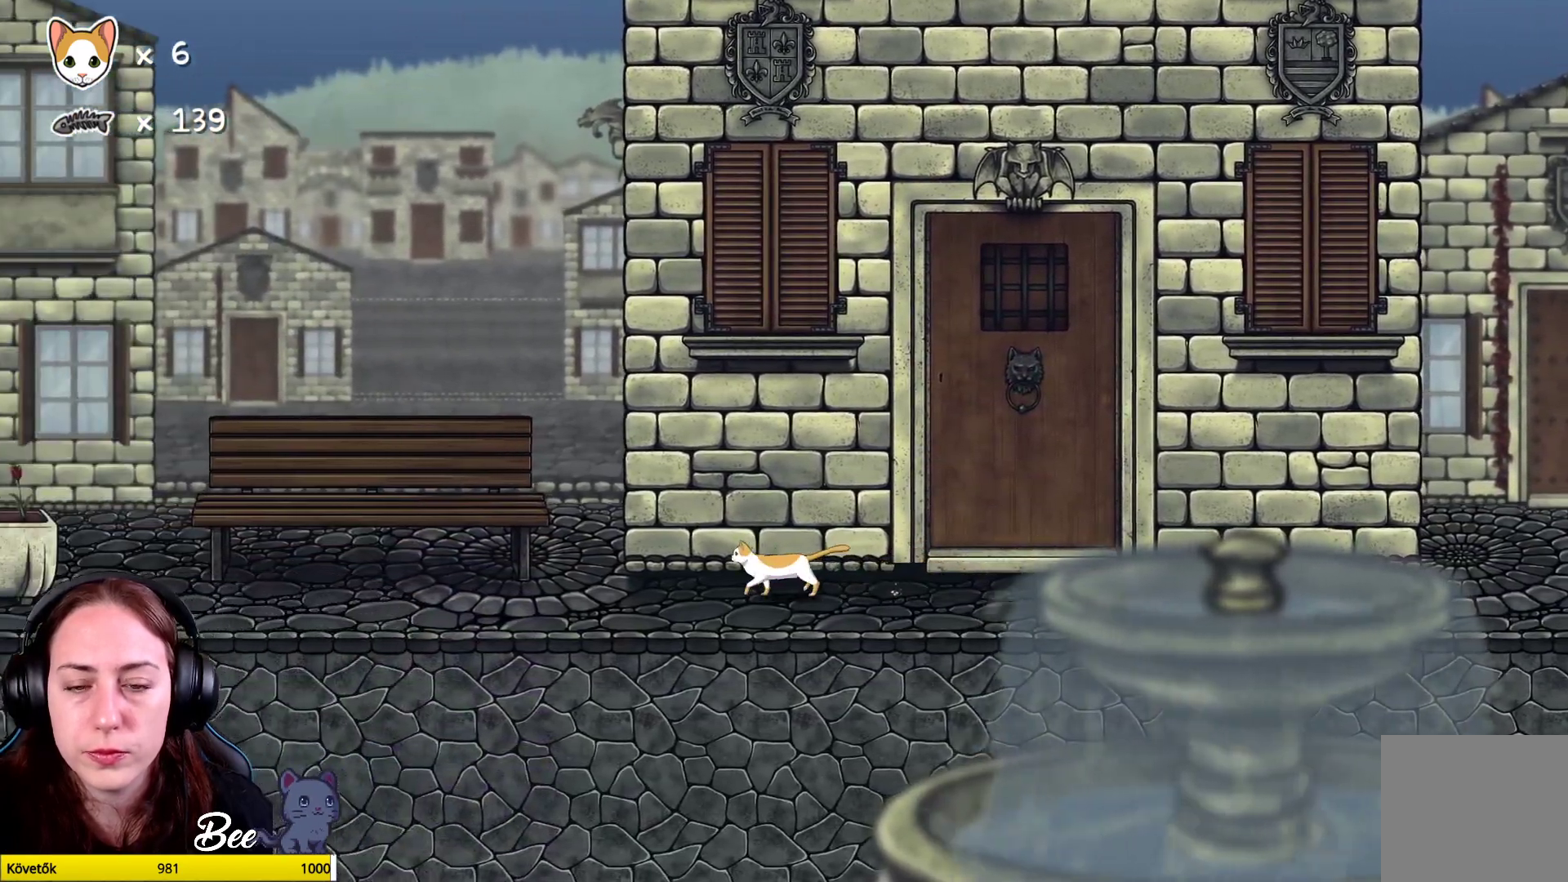
{"buttons": [], "left_stick": "center", "right_stick": "center", "events": [[167, "left_stick", "right"], [283, "left_stick", "center"]]}